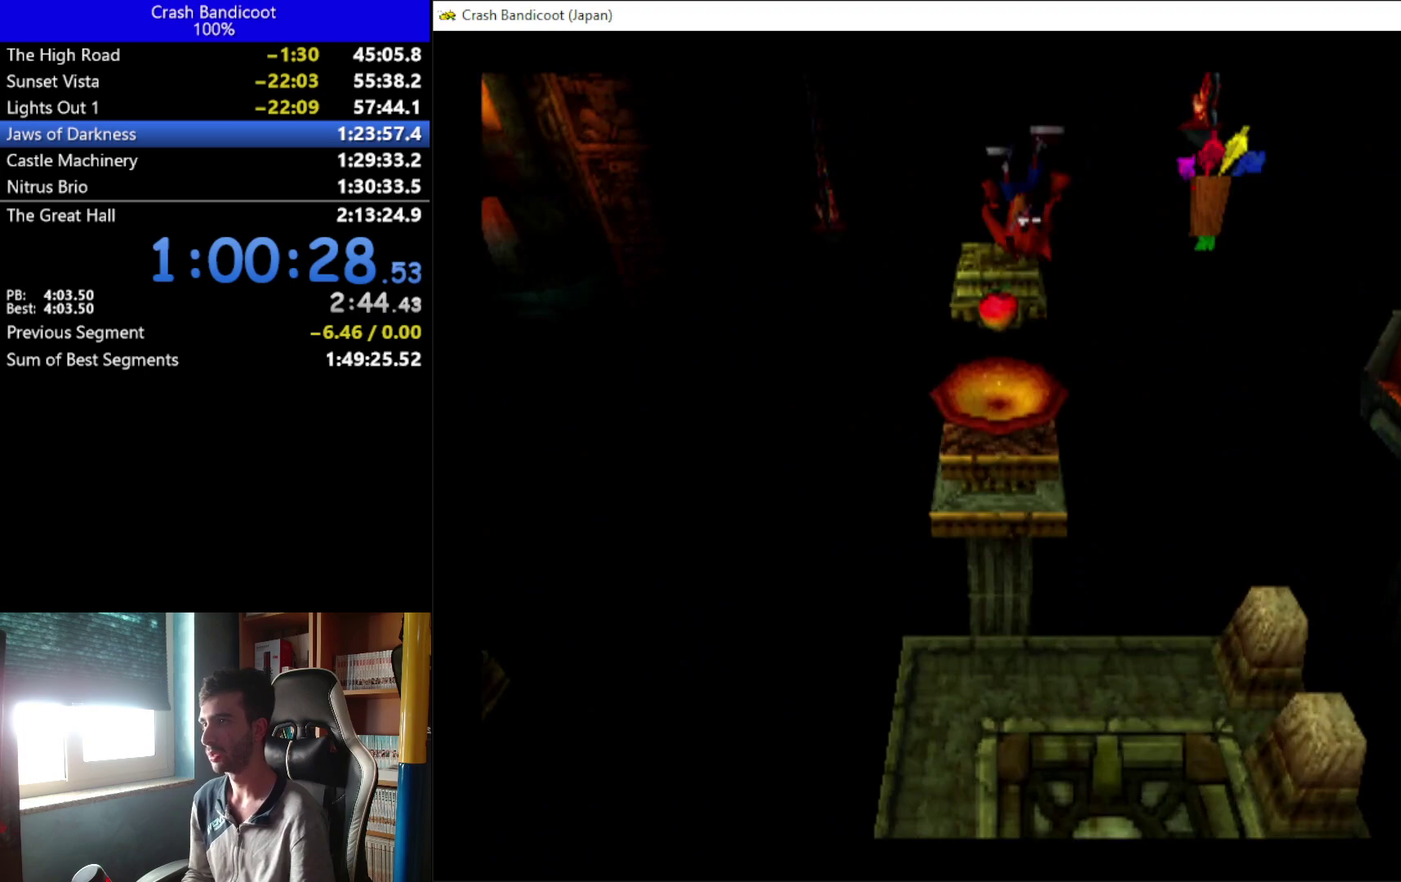
Gameplay with a controller (Xbox layout); each line is a JSON object with the inputs held at the frame after it. "events" lists button and stick changes between this image and that frame as [ms after this image, input, new state], when the widget could be followed in between. Not read: L1 R3 right_stick.
{"buttons": ["A", "DPAD_UP", "DPAD_LEFT"], "left_stick": "center", "events": [[333, "A", "down"], [467, "DPAD_LEFT", "down"]]}
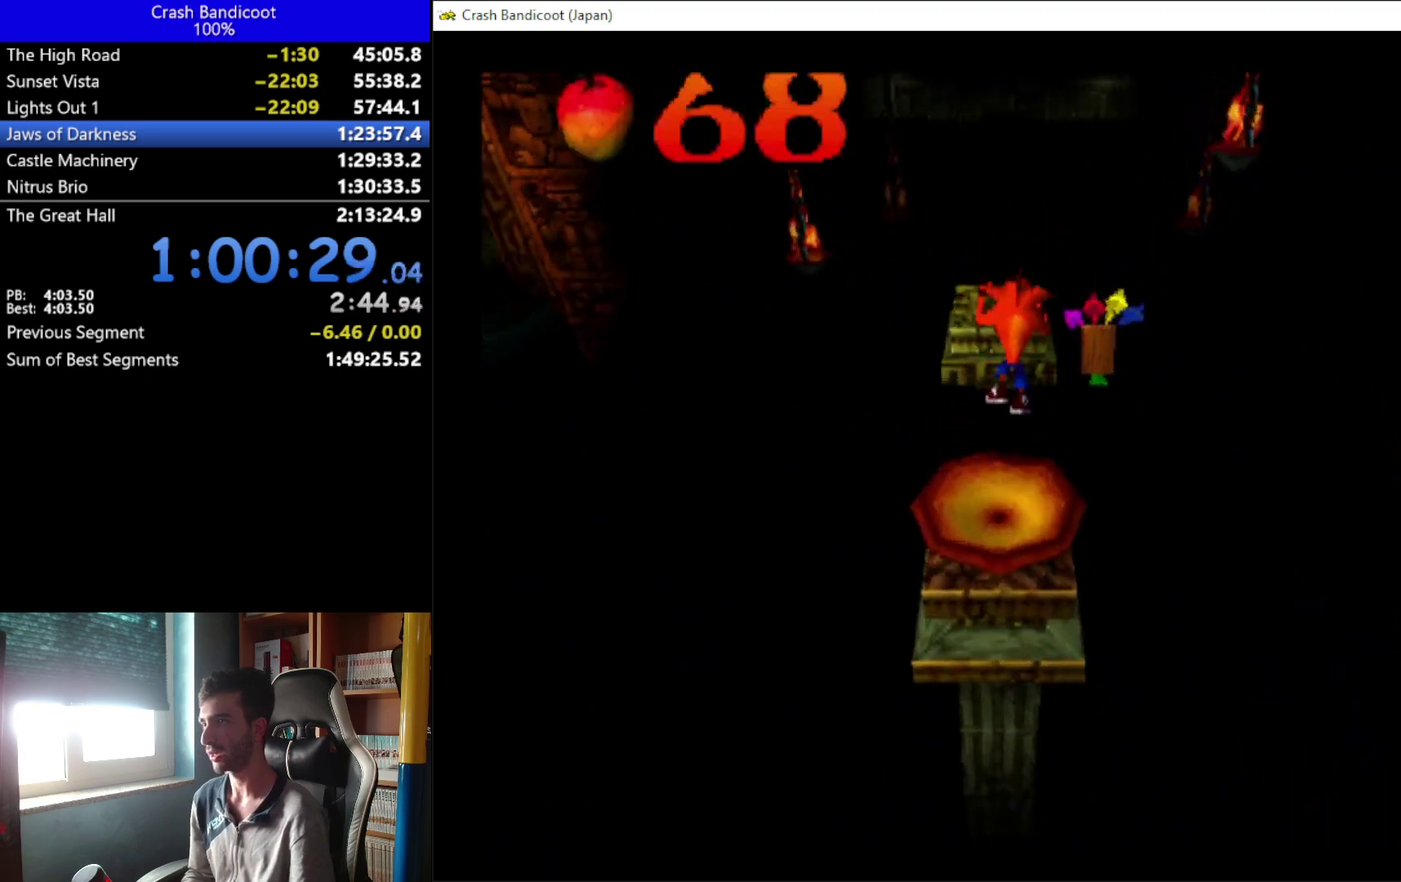
{"buttons": ["DPAD_UP"], "left_stick": "center", "events": [[33, "DPAD_LEFT", "up"], [433, "A", "up"]]}
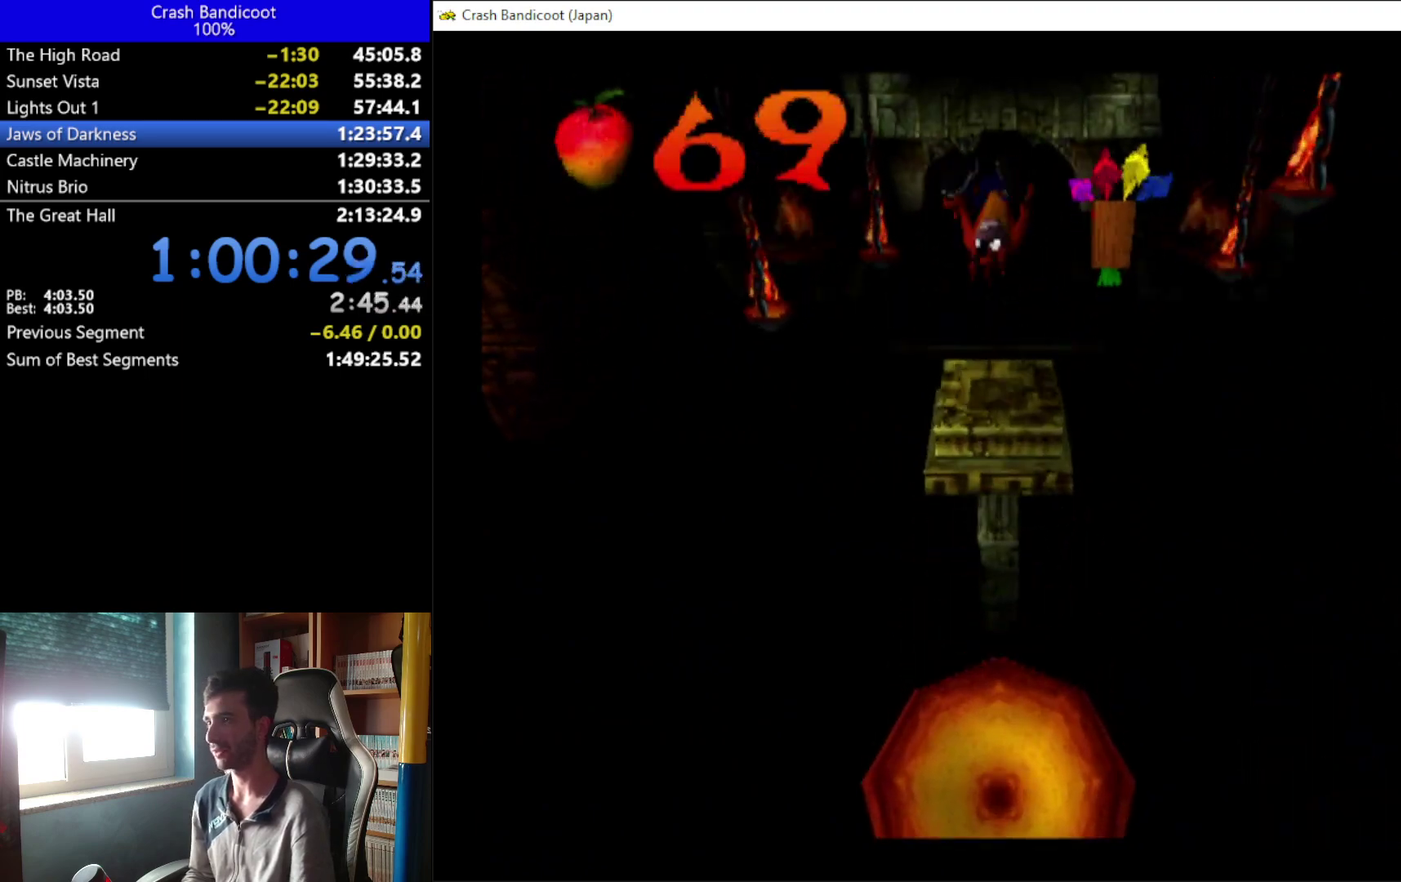
{"buttons": ["A", "DPAD_UP", "DPAD_RIGHT"], "left_stick": "center", "events": [[300, "A", "down"], [467, "DPAD_RIGHT", "down"]]}
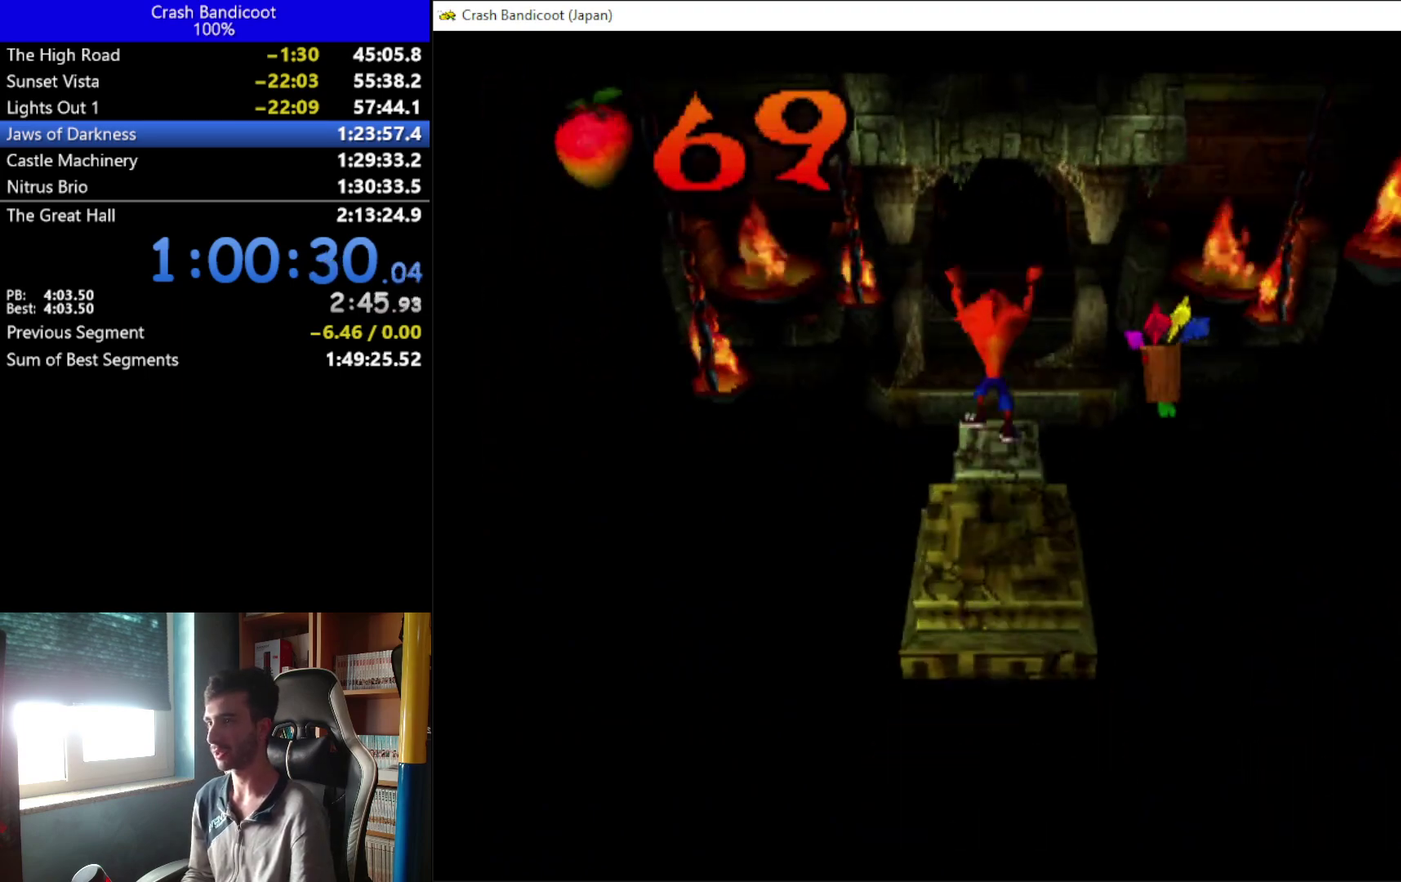
{"buttons": ["DPAD_UP"], "left_stick": "center", "events": [[33, "DPAD_RIGHT", "up"], [267, "A", "up"], [400, "DPAD_RIGHT", "down"], [467, "DPAD_RIGHT", "up"]]}
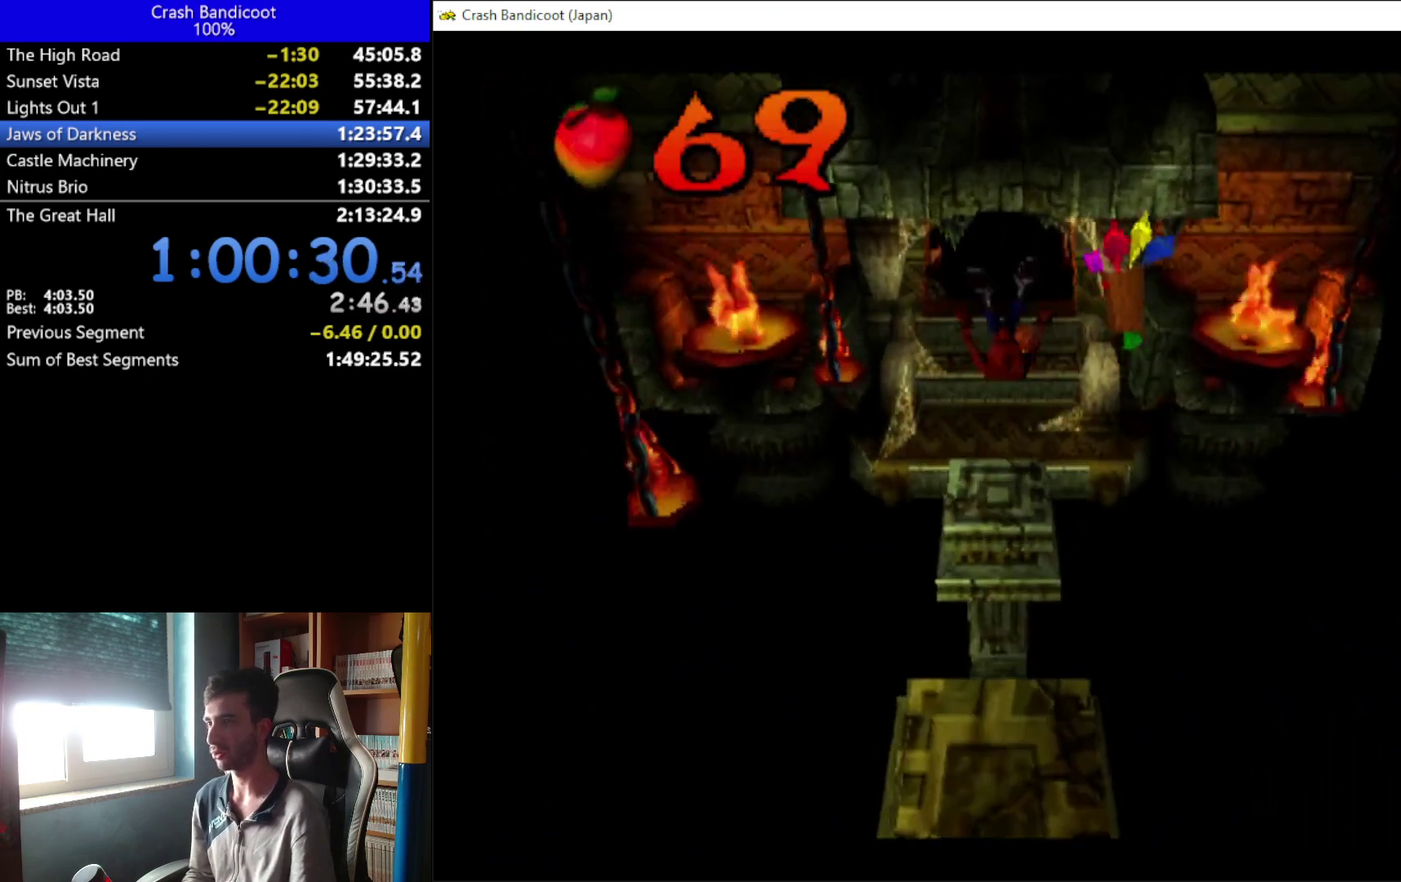
{"buttons": ["A", "DPAD_UP"], "left_stick": "center", "events": [[233, "A", "down"], [300, "DPAD_RIGHT", "down"], [367, "DPAD_RIGHT", "up"]]}
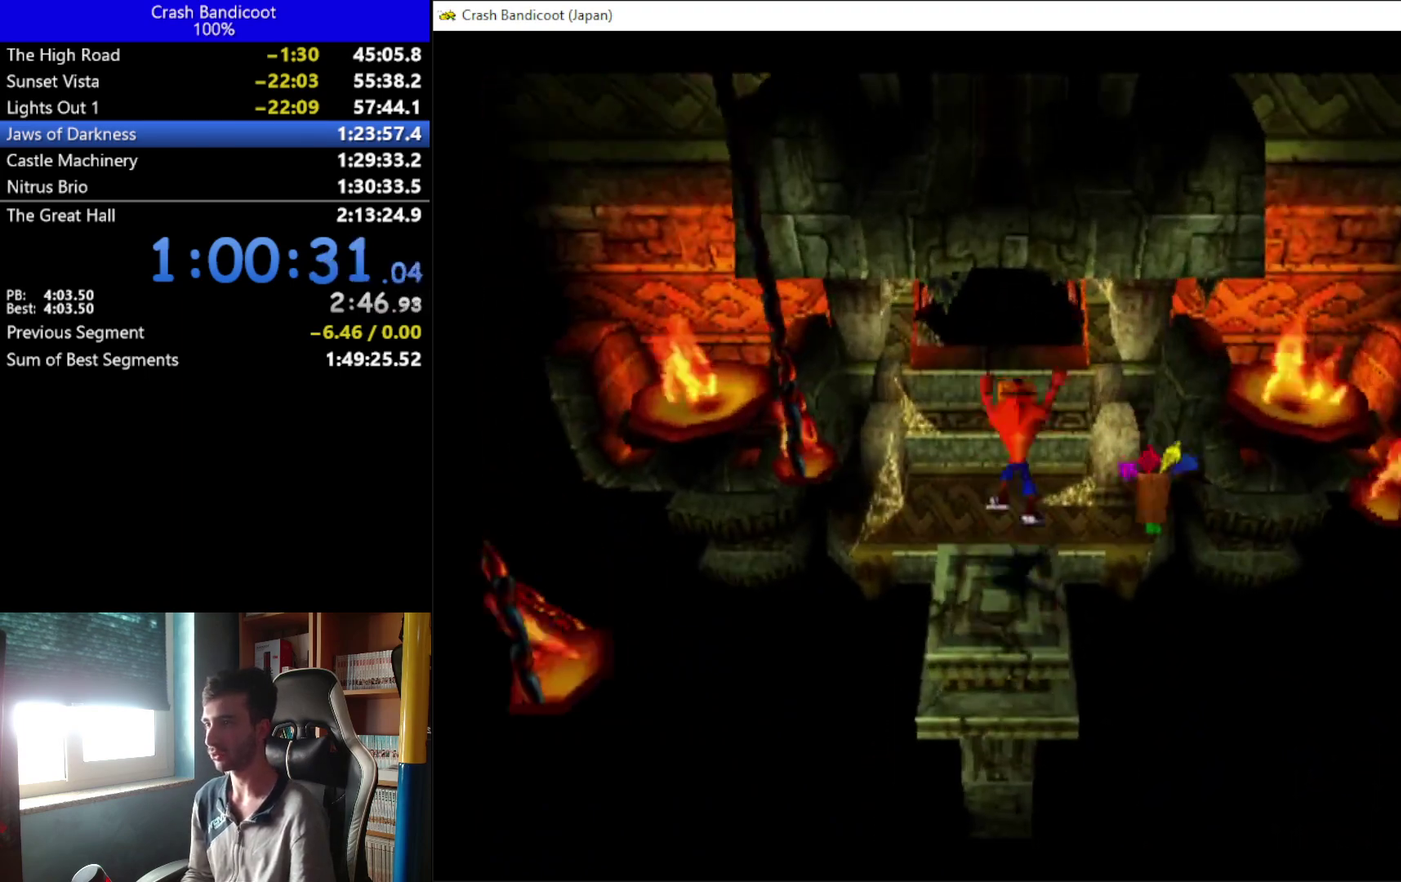
{"buttons": ["DPAD_UP"], "left_stick": "center", "events": [[133, "A", "up"], [300, "DPAD_RIGHT", "down"], [367, "DPAD_RIGHT", "up"]]}
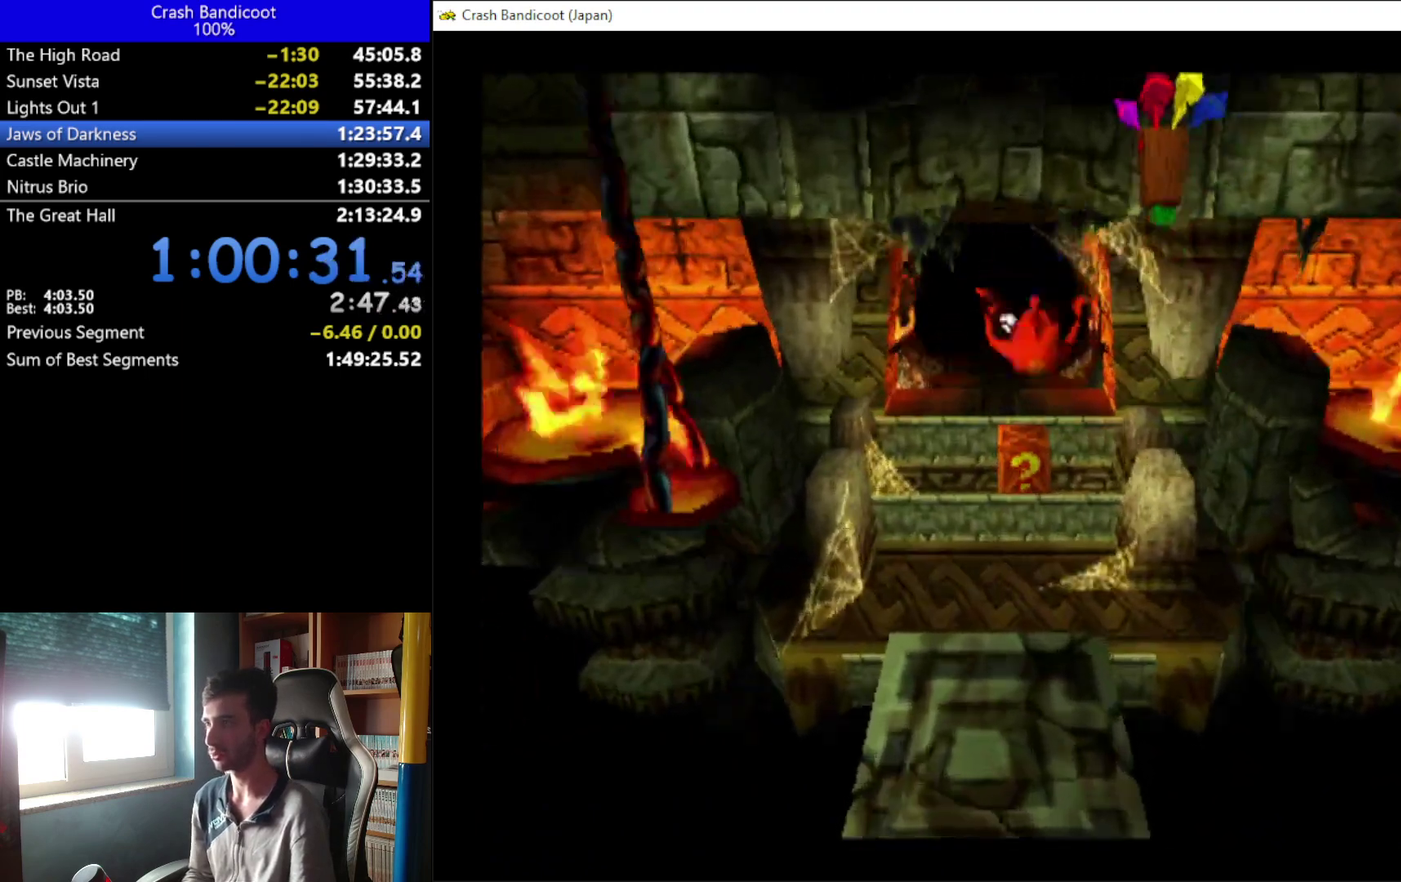
{"buttons": ["A", "X", "DPAD_UP", "DPAD_RIGHT"], "left_stick": "center", "events": [[333, "X", "down"], [433, "DPAD_RIGHT", "down"], [467, "A", "down"]]}
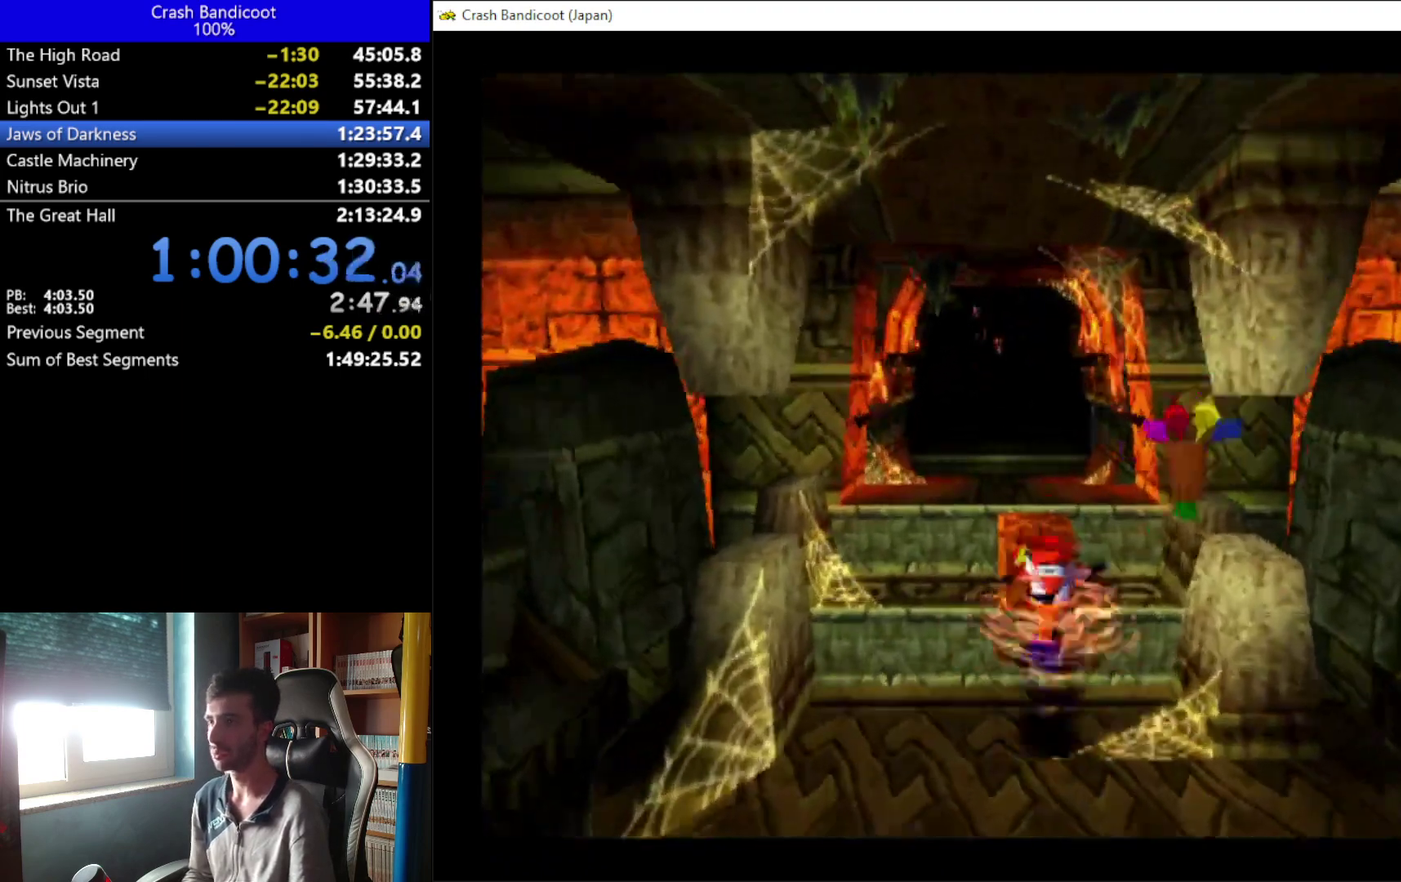
{"buttons": ["DPAD_UP"], "left_stick": "center", "events": [[33, "DPAD_RIGHT", "up"], [67, "DPAD_LEFT", "down"], [133, "DPAD_LEFT", "up"], [267, "DPAD_LEFT", "down"], [333, "A", "up"], [367, "DPAD_LEFT", "up"], [367, "X", "up"]]}
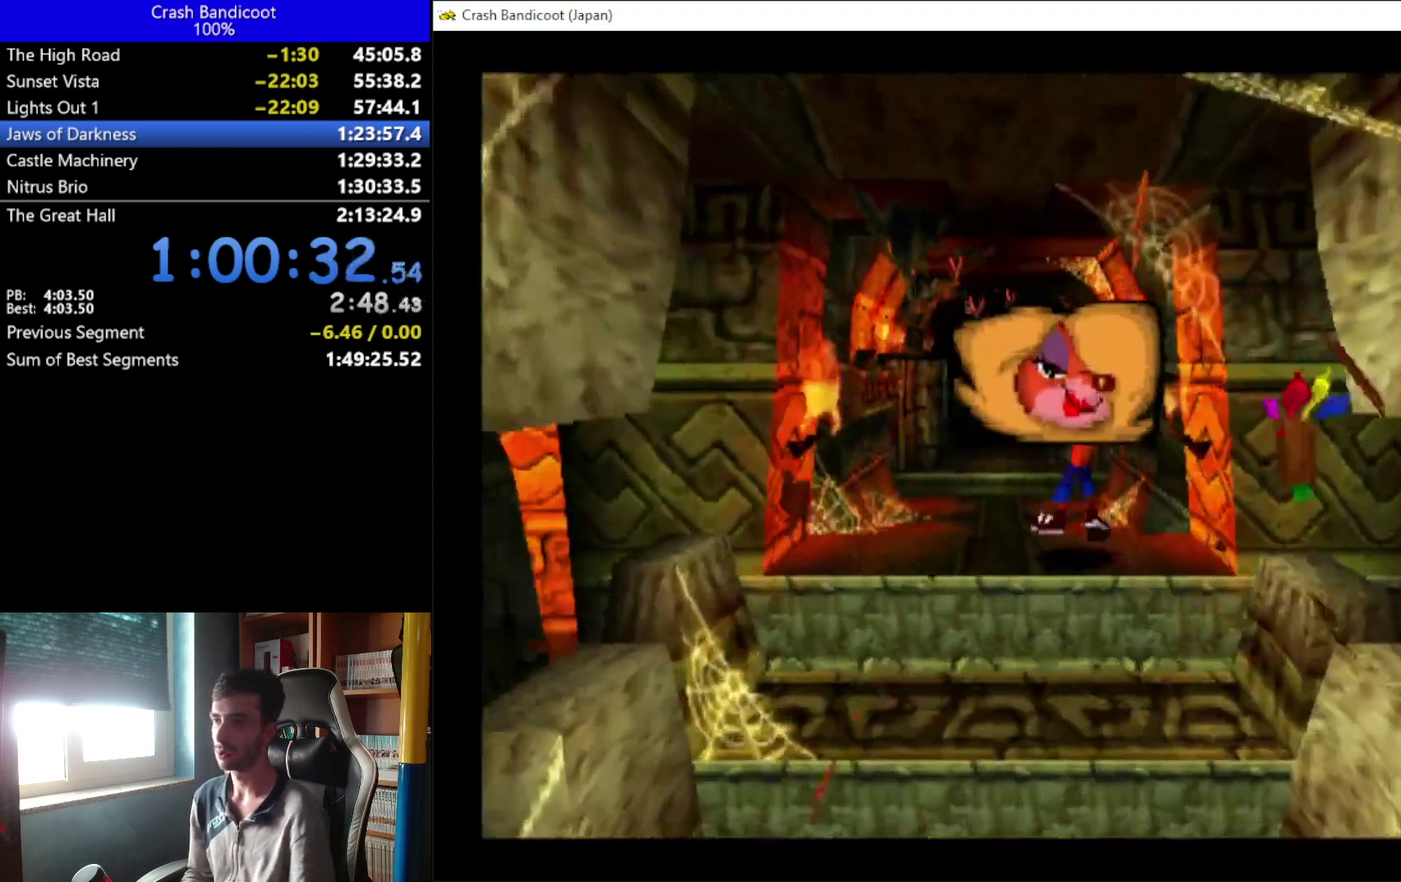
{"buttons": ["DPAD_UP"], "left_stick": "center", "events": [[367, "DPAD_LEFT", "down"], [467, "DPAD_LEFT", "up"]]}
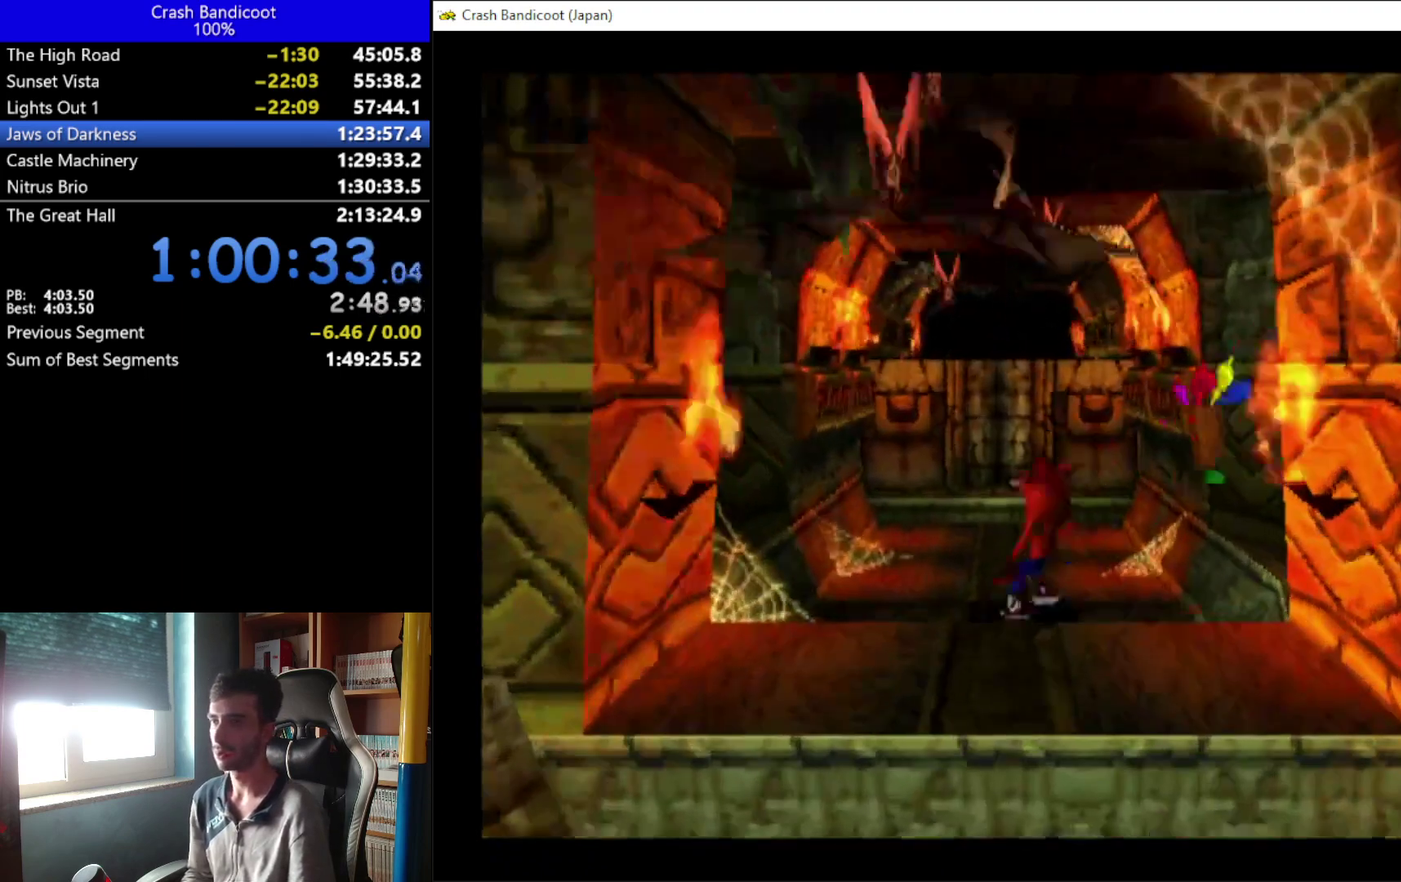
{"buttons": ["DPAD_UP"], "left_stick": "center", "events": [[200, "DPAD_LEFT", "down"], [300, "DPAD_LEFT", "up"]]}
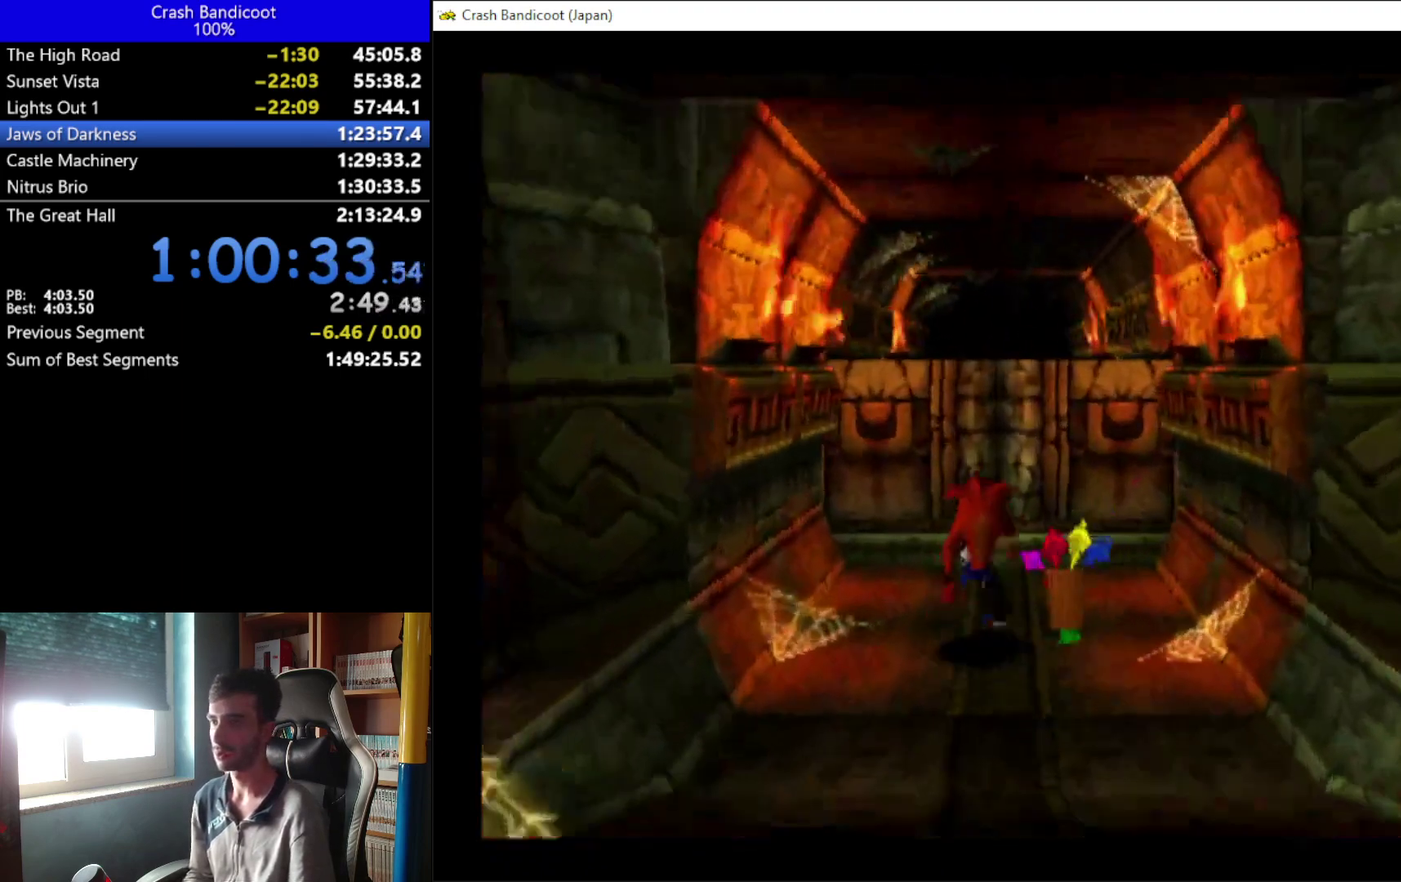
{"buttons": [], "left_stick": "center", "events": [[467, "DPAD_UP", "up"]]}
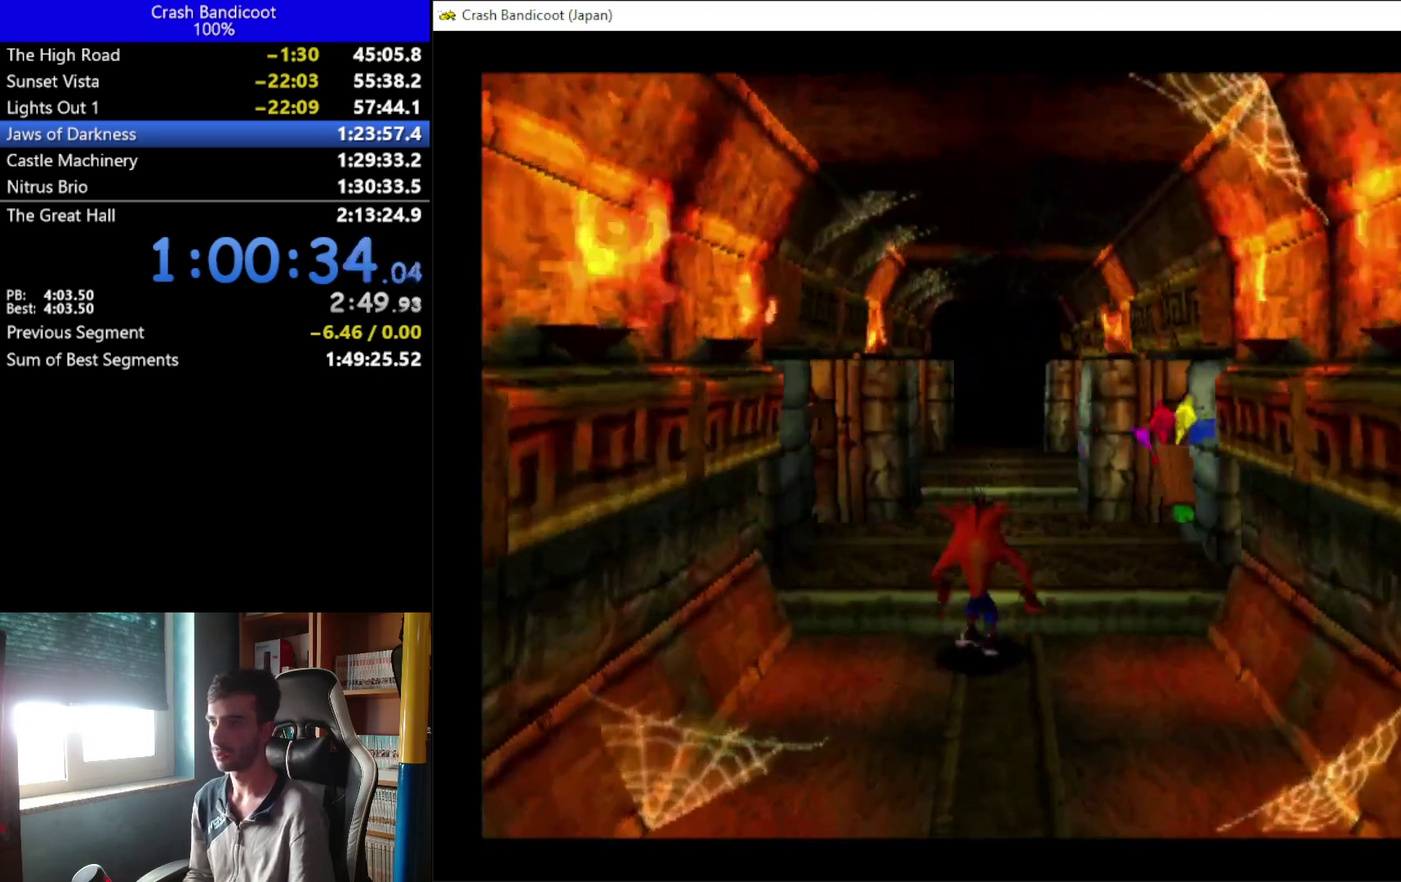
{"buttons": ["A", "DPAD_UP"], "left_stick": "center", "events": [[167, "DPAD_UP", "down"], [400, "A", "down"]]}
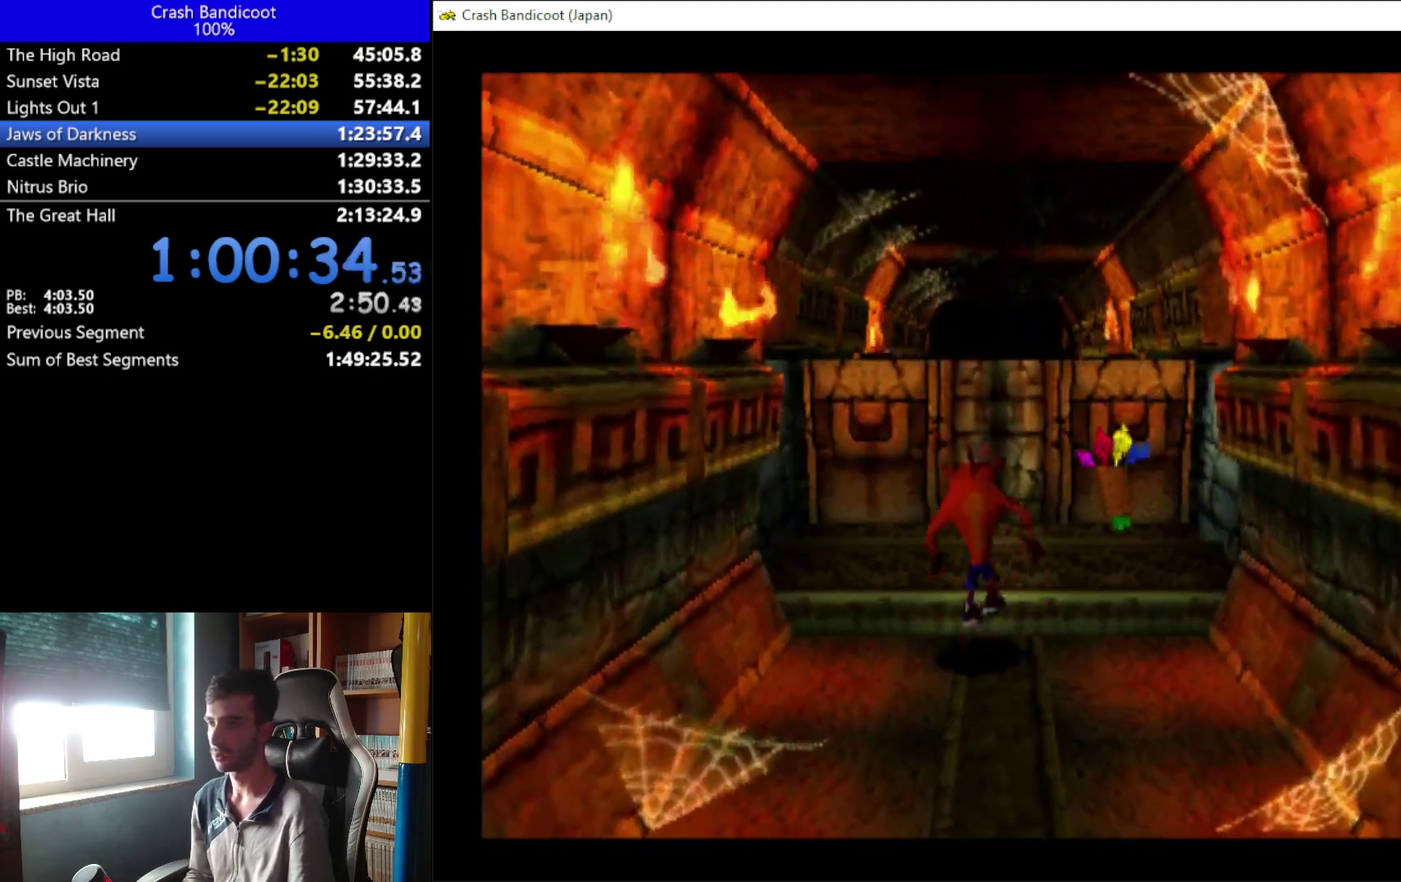
{"buttons": ["DPAD_UP"], "left_stick": "center", "events": [[67, "A", "up"]]}
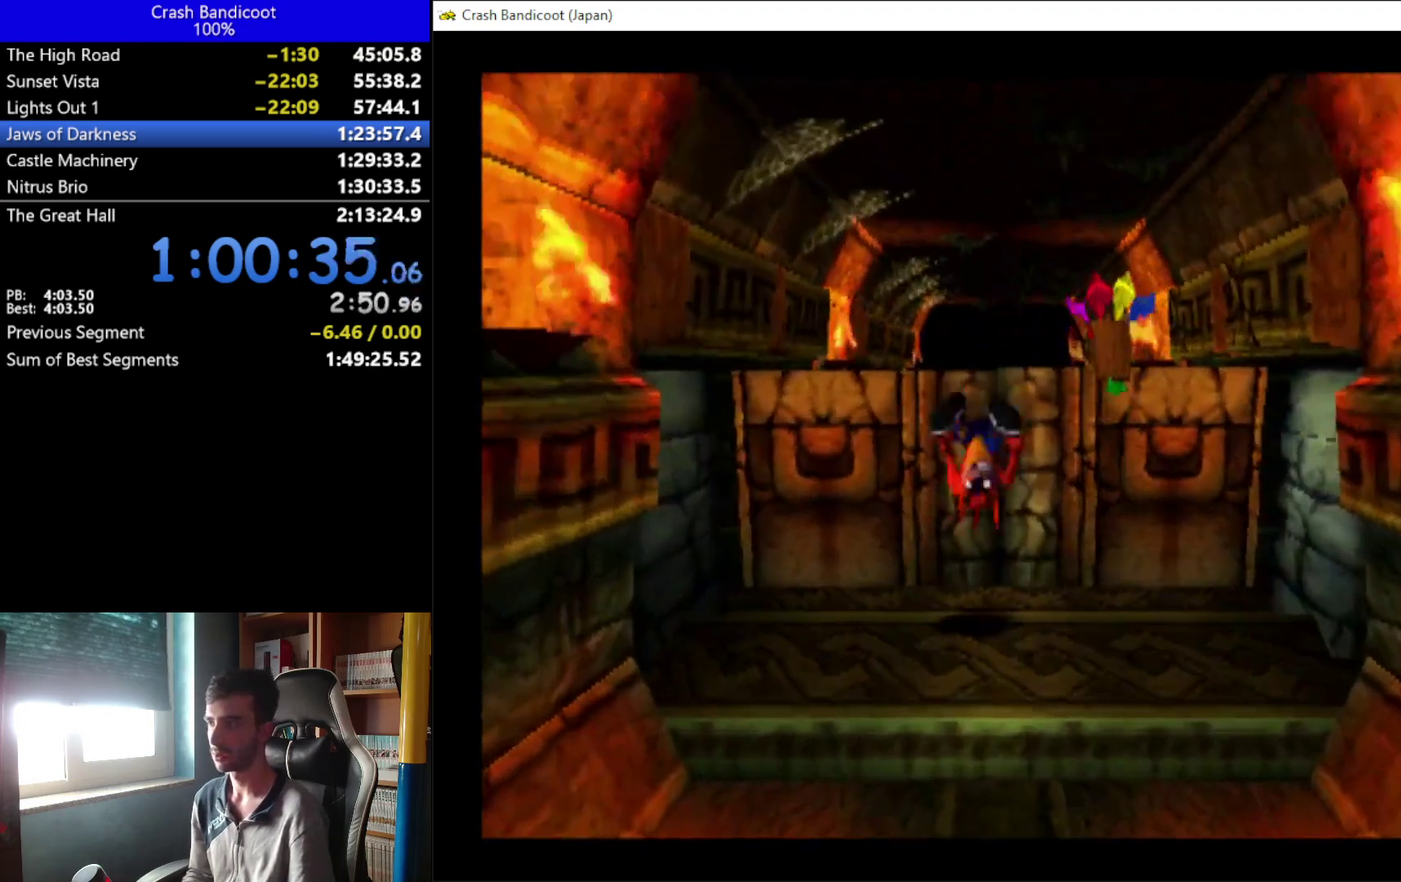
{"buttons": ["DPAD_UP"], "left_stick": "center", "events": []}
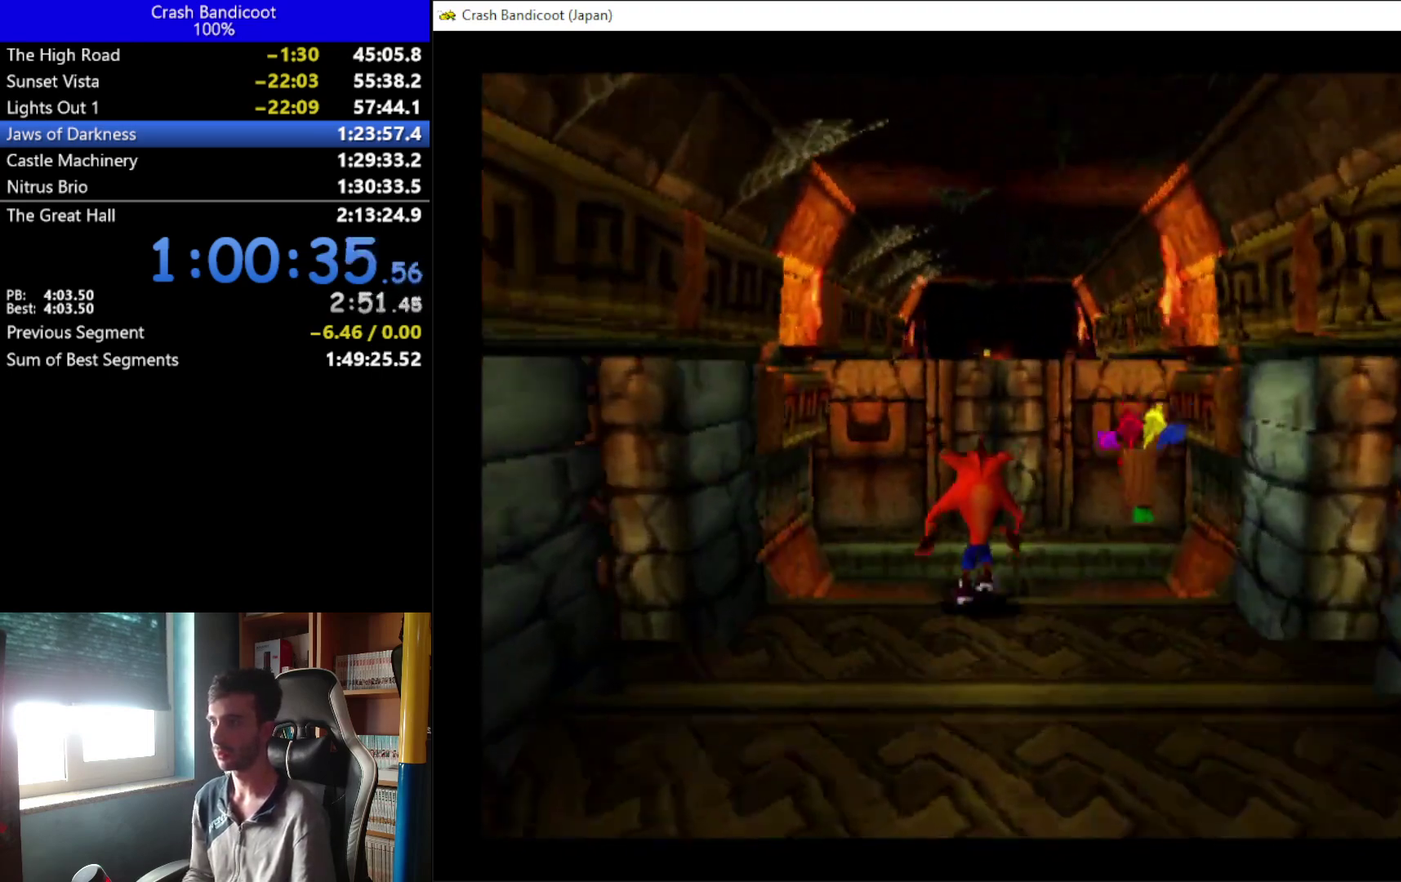
{"buttons": ["A", "DPAD_UP"], "left_stick": "center", "events": [[33, "A", "down"]]}
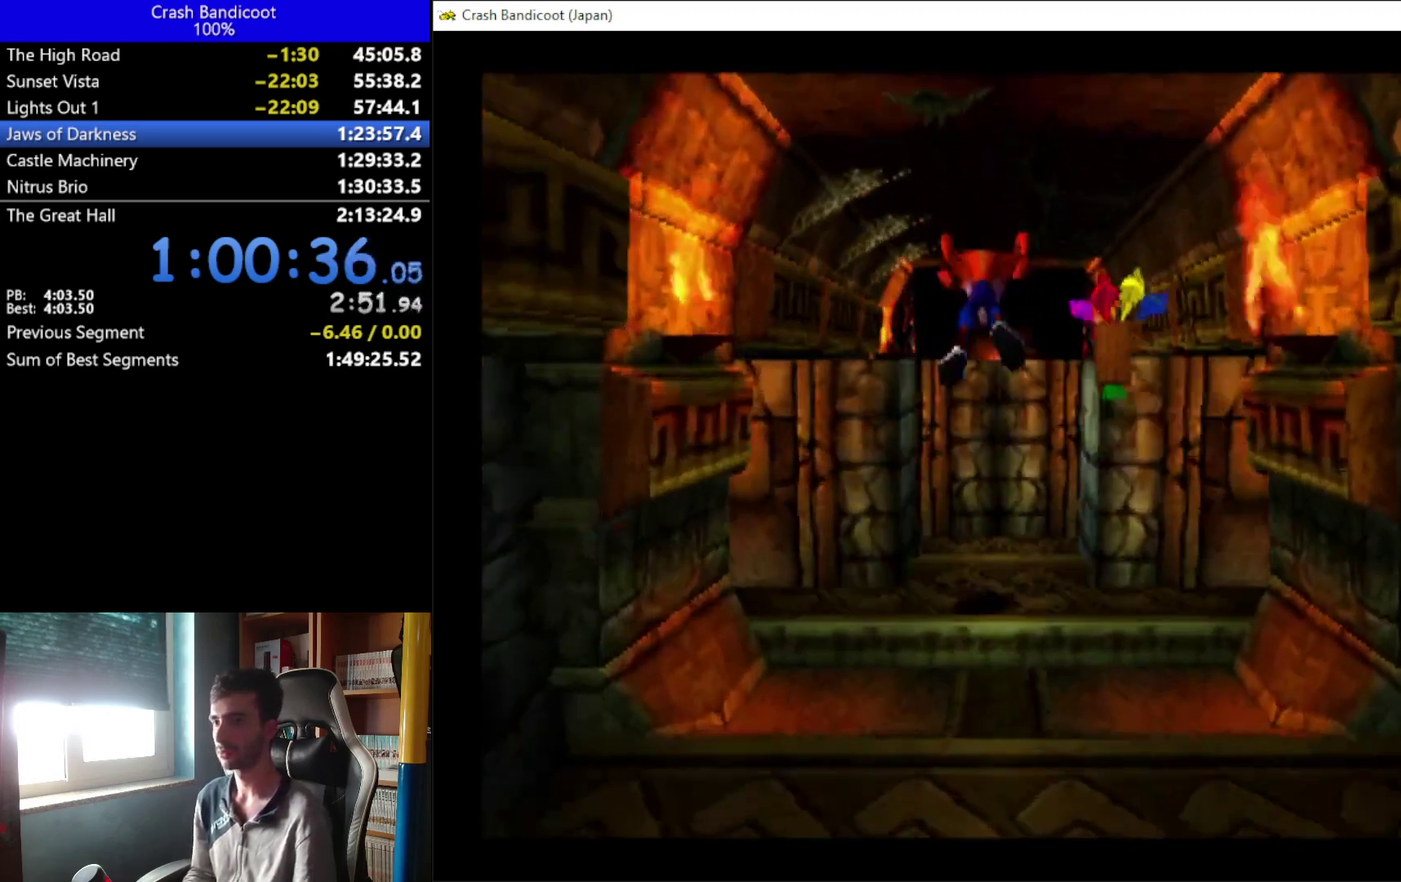
{"buttons": ["DPAD_UP"], "left_stick": "center", "events": [[67, "X", "down"], [133, "A", "up"], [500, "X", "up"]]}
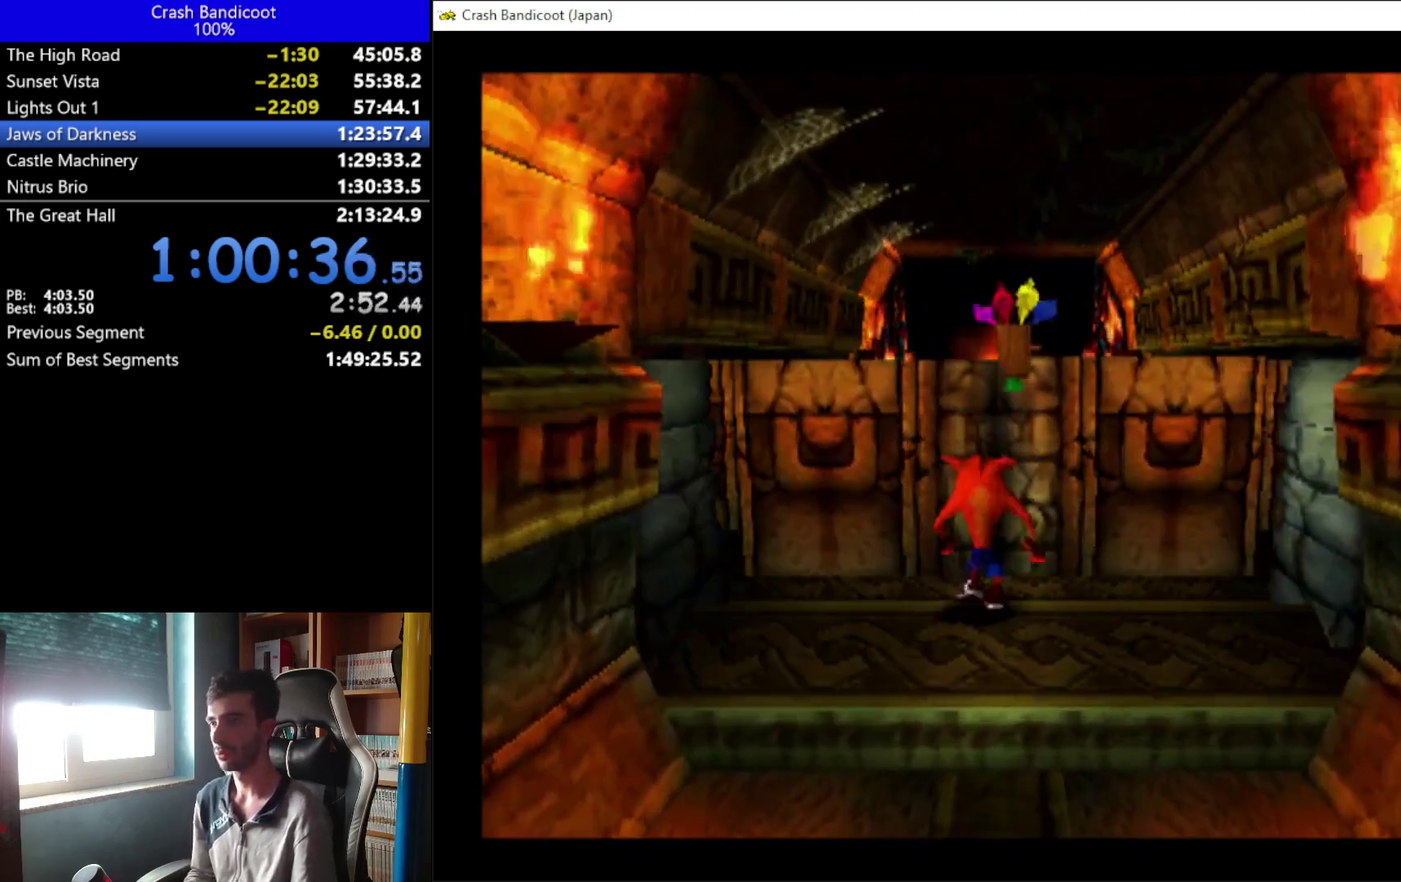
{"buttons": ["DPAD_UP"], "left_stick": "center", "events": []}
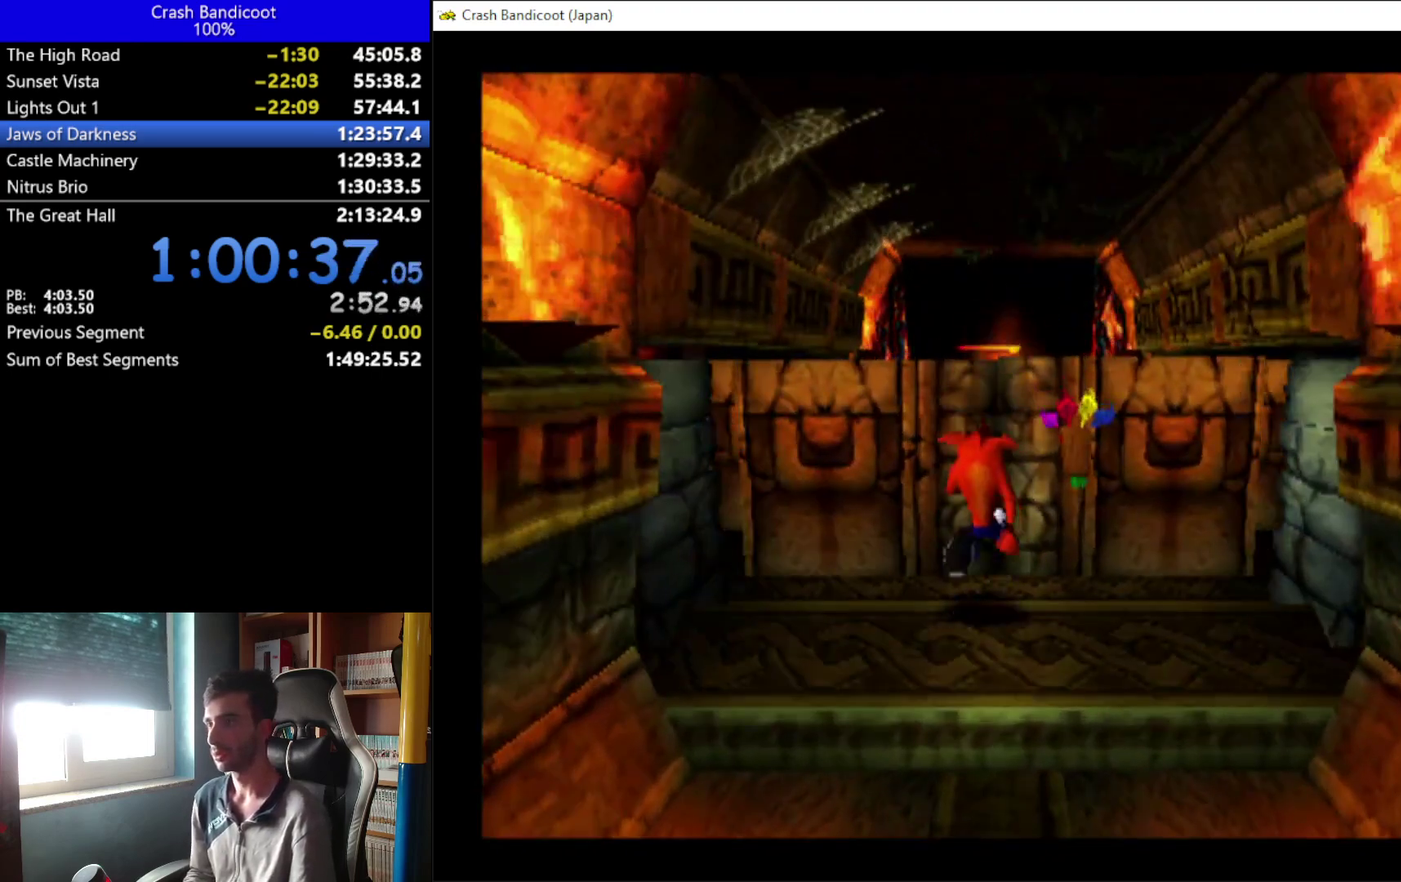
{"buttons": ["DPAD_UP"], "left_stick": "center", "events": []}
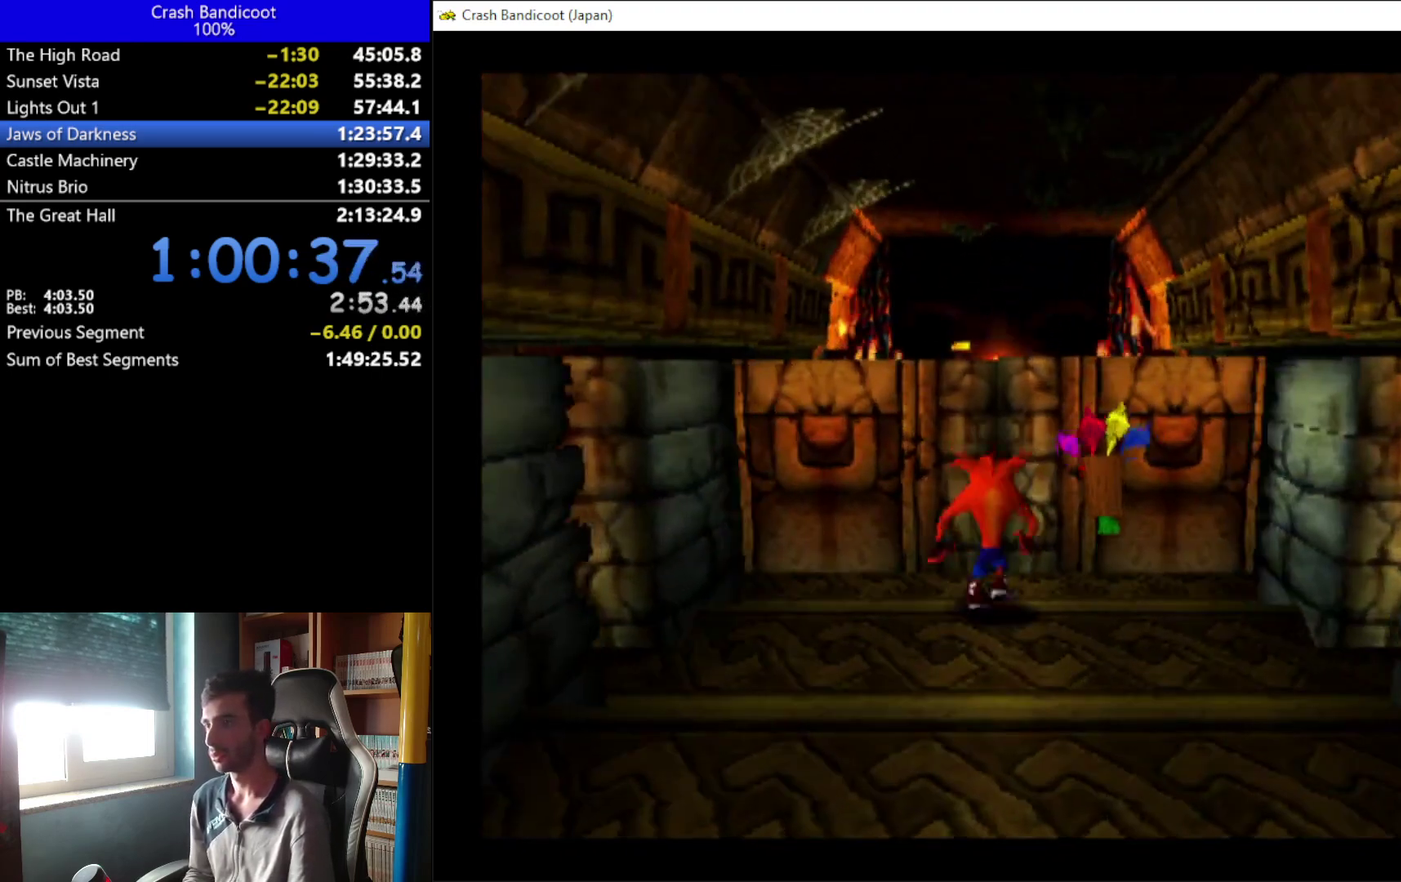
{"buttons": ["DPAD_UP"], "left_stick": "center", "events": []}
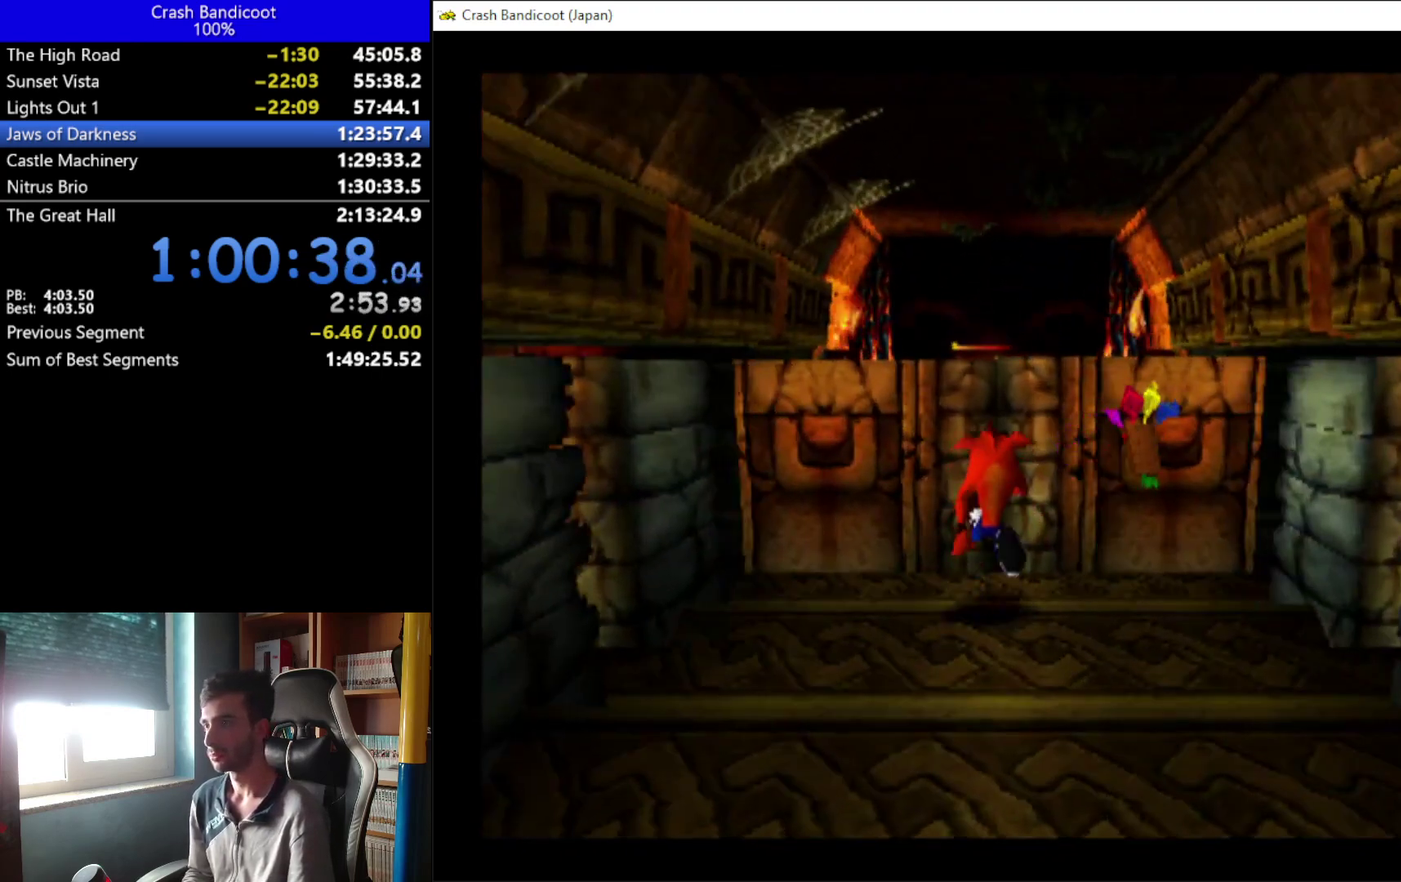
{"buttons": ["DPAD_UP"], "left_stick": "center", "events": []}
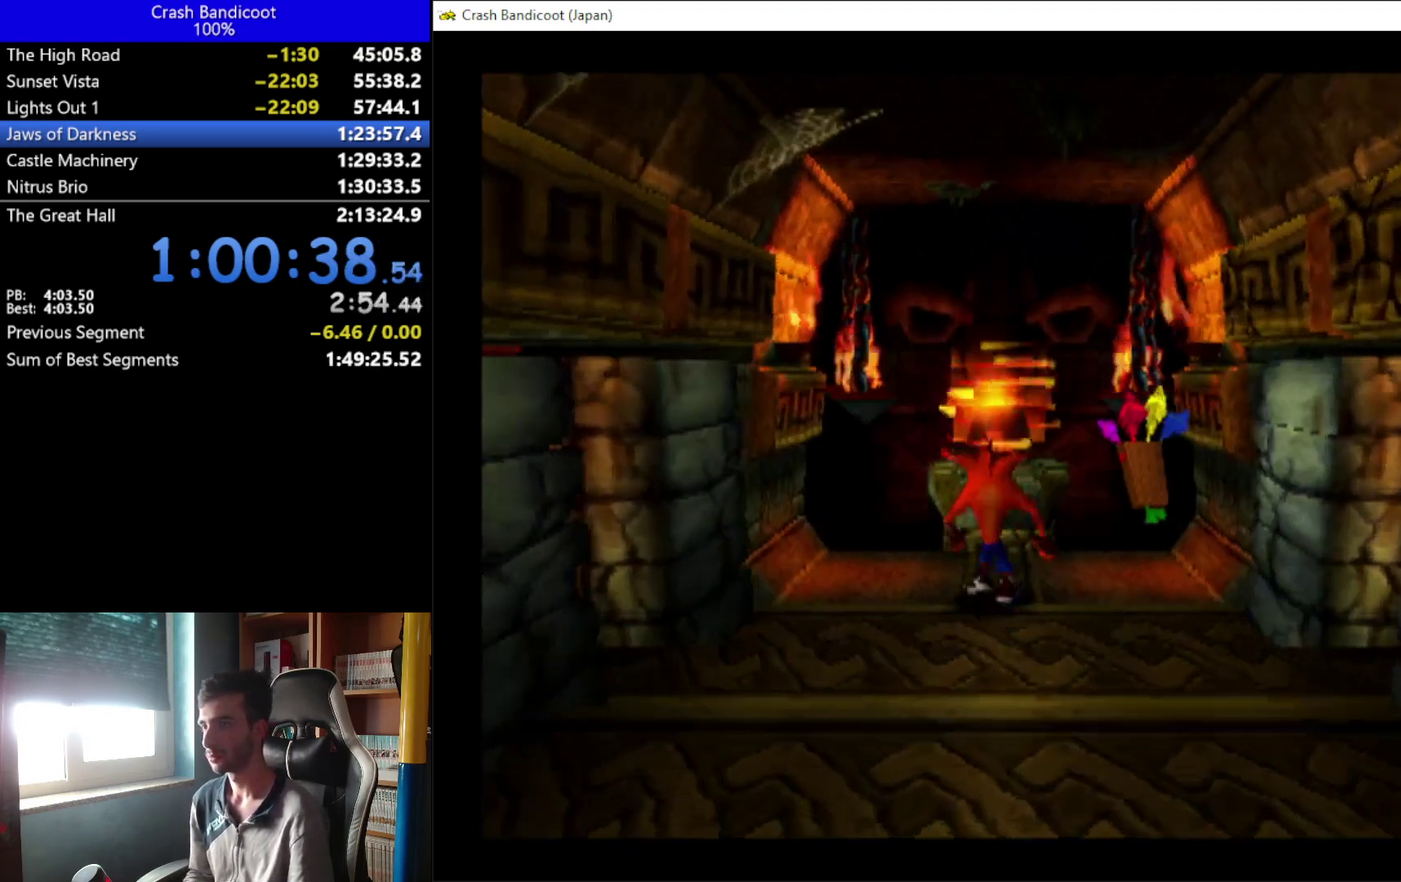
{"buttons": ["A", "X", "DPAD_UP"], "left_stick": "center", "events": [[200, "A", "down"], [200, "DPAD_RIGHT", "down"], [233, "X", "down"], [300, "DPAD_RIGHT", "up"], [333, "DPAD_LEFT", "down"], [400, "DPAD_LEFT", "up"]]}
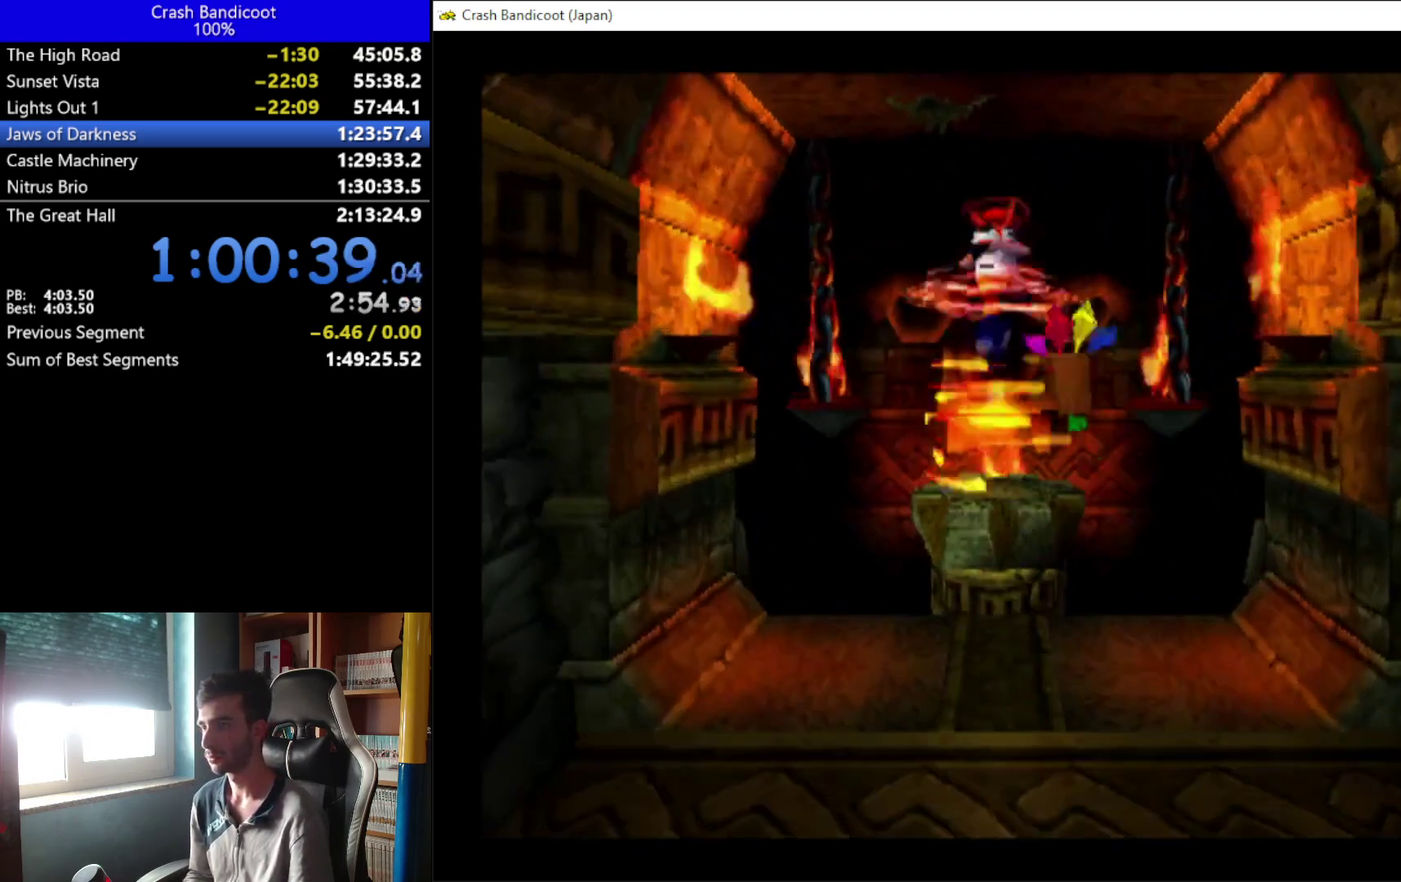
{"buttons": [], "left_stick": "center", "events": [[67, "DPAD_LEFT", "down"], [133, "DPAD_LEFT", "up"], [133, "X", "up"], [167, "A", "up"], [433, "DPAD_UP", "up"]]}
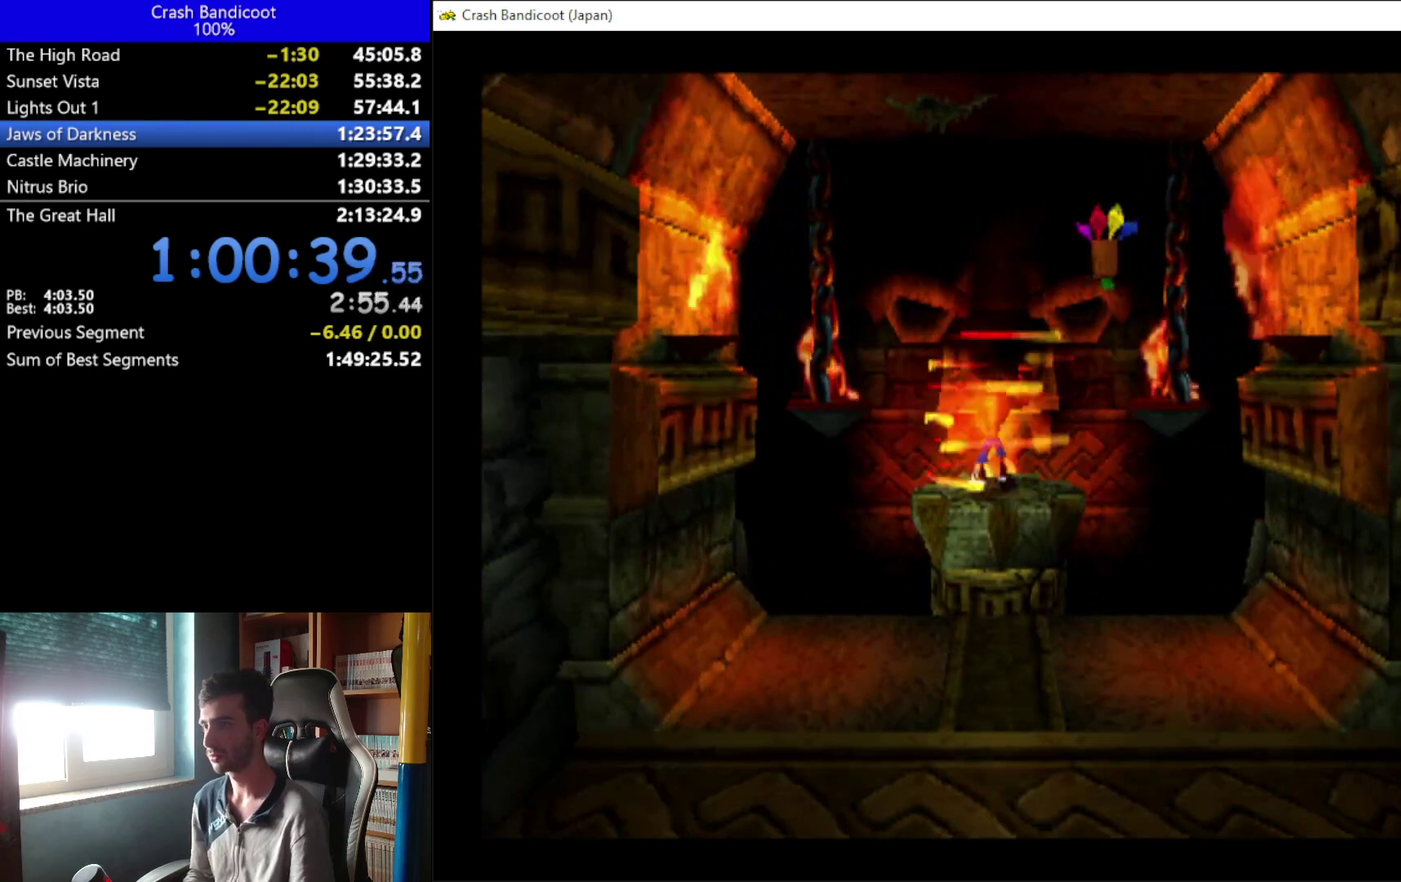
{"buttons": [], "left_stick": "center", "events": []}
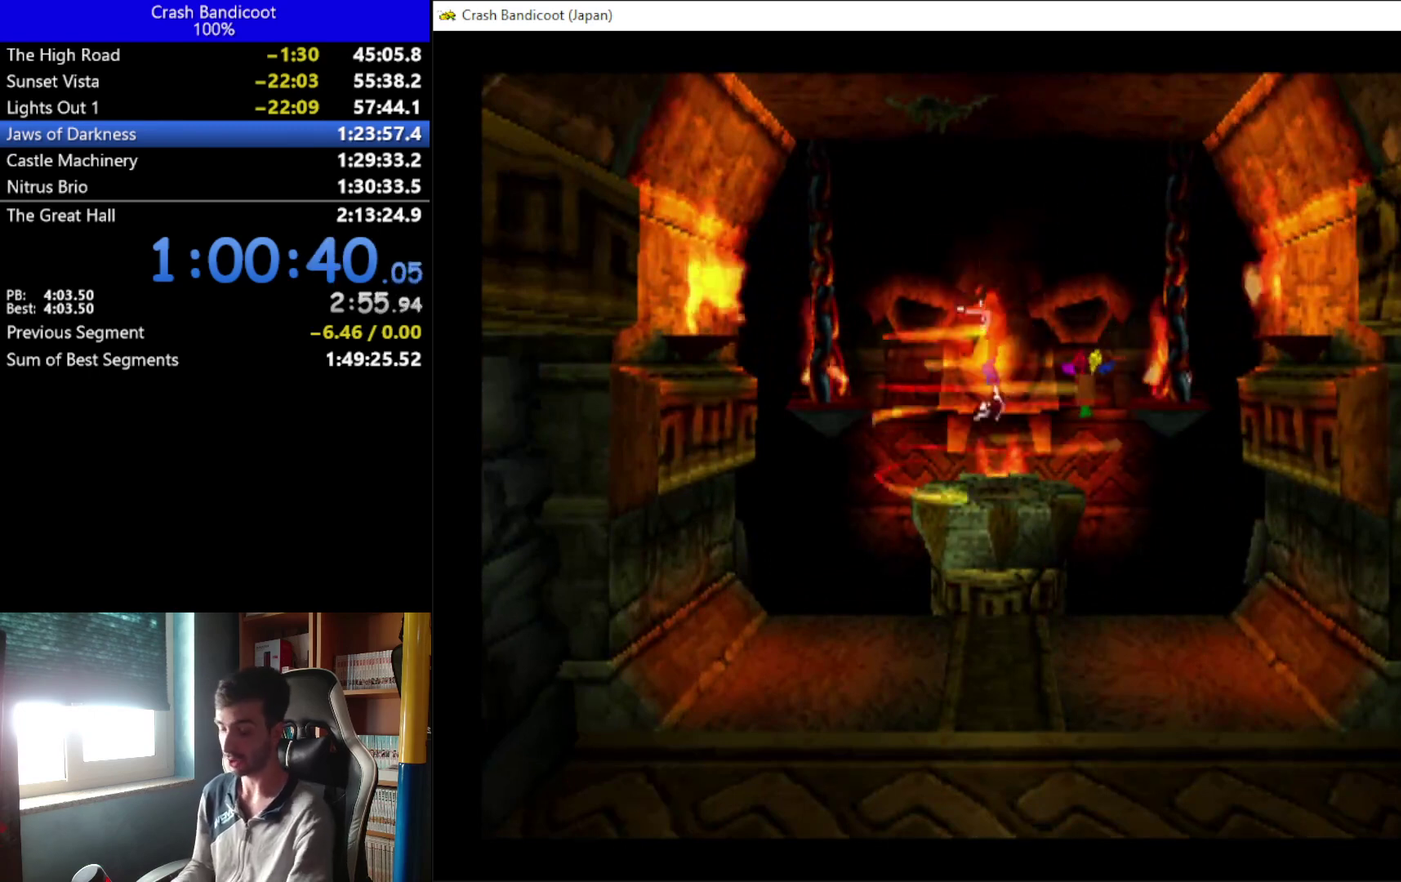
{"buttons": [], "left_stick": "center", "events": []}
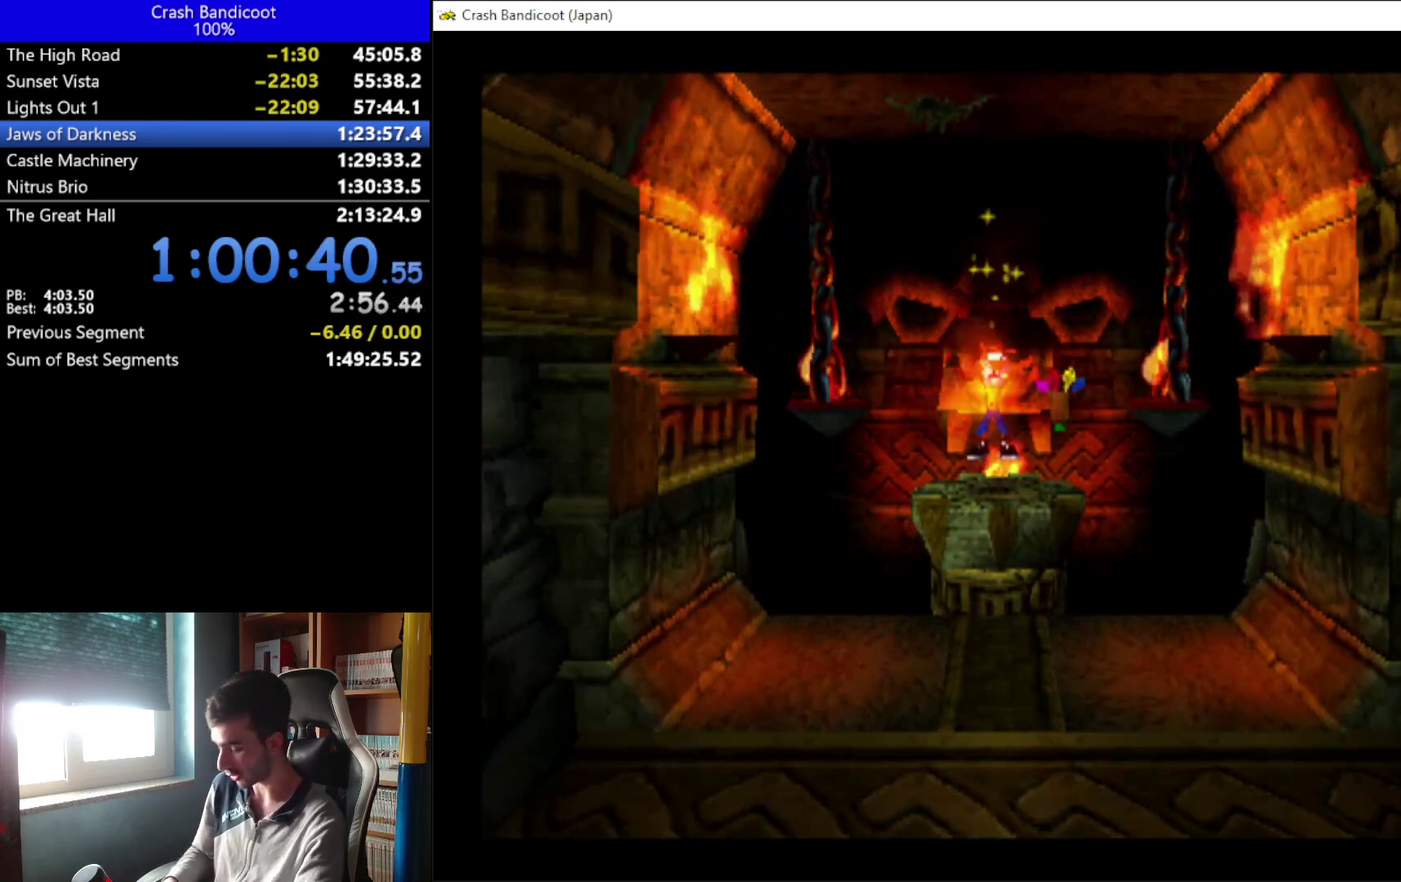
{"buttons": [], "left_stick": "center", "events": []}
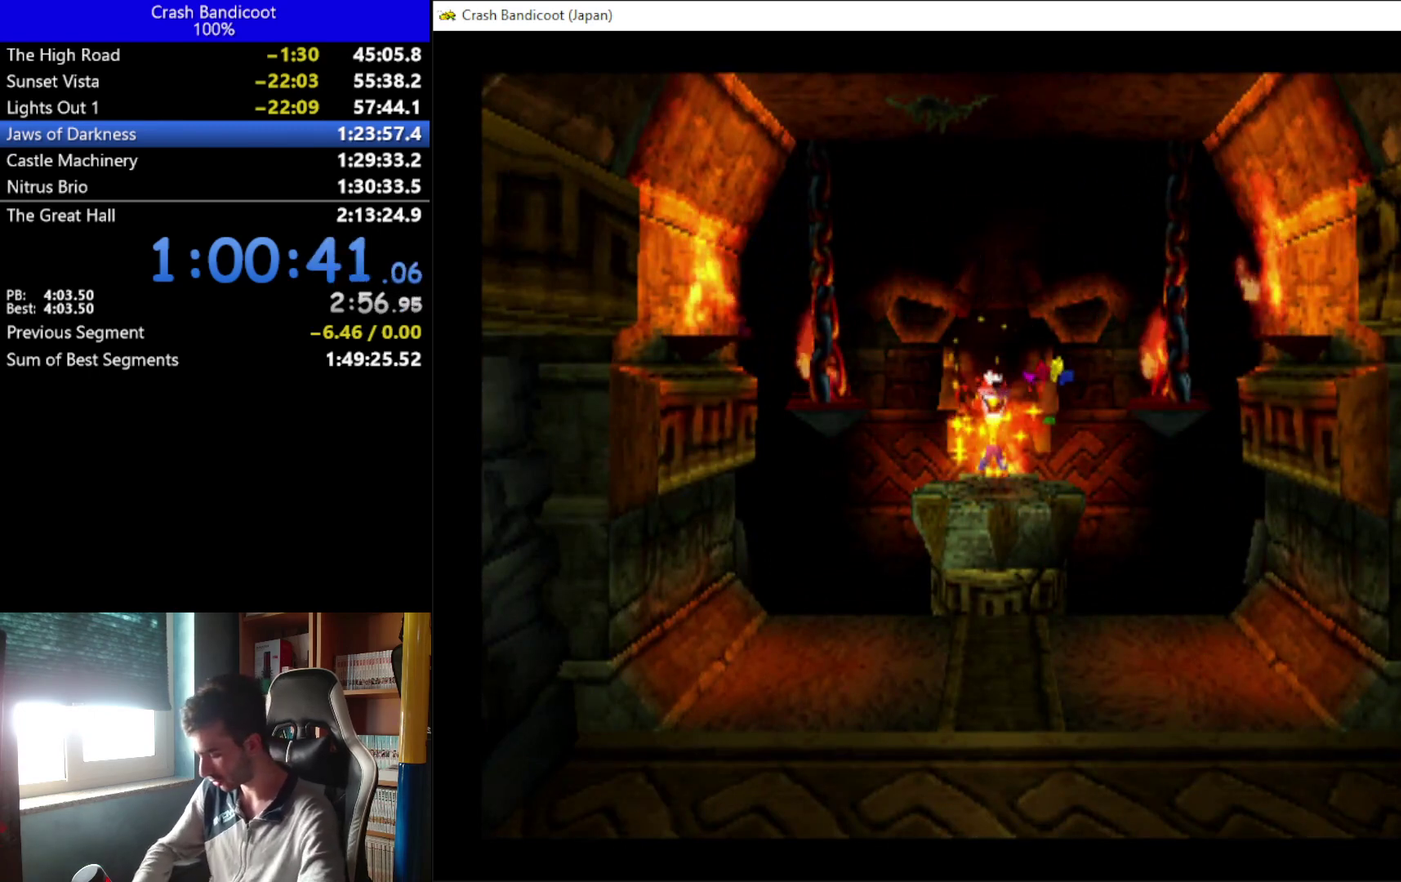
{"buttons": ["A", "B"], "left_stick": "center", "events": [[233, "B", "down"], [367, "B", "up"], [400, "A", "down"], [467, "B", "down"]]}
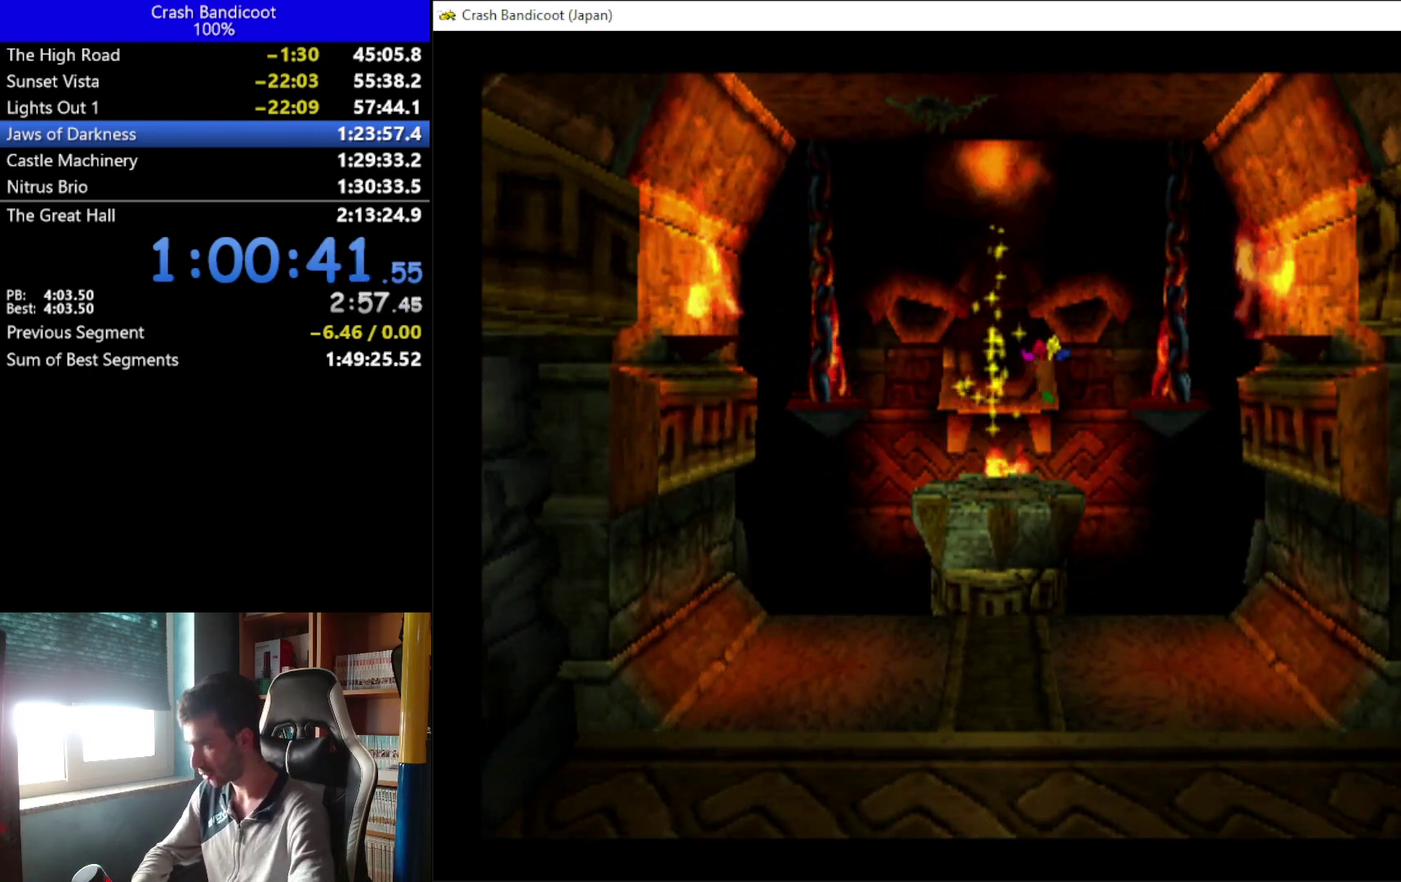
{"buttons": ["A"], "left_stick": "center", "events": [[67, "A", "up"], [100, "B", "up"], [167, "A", "down"], [200, "B", "down"], [233, "A", "up"], [300, "B", "up"], [333, "A", "down"], [367, "B", "down"], [433, "A", "up"], [467, "B", "up"], [500, "A", "down"]]}
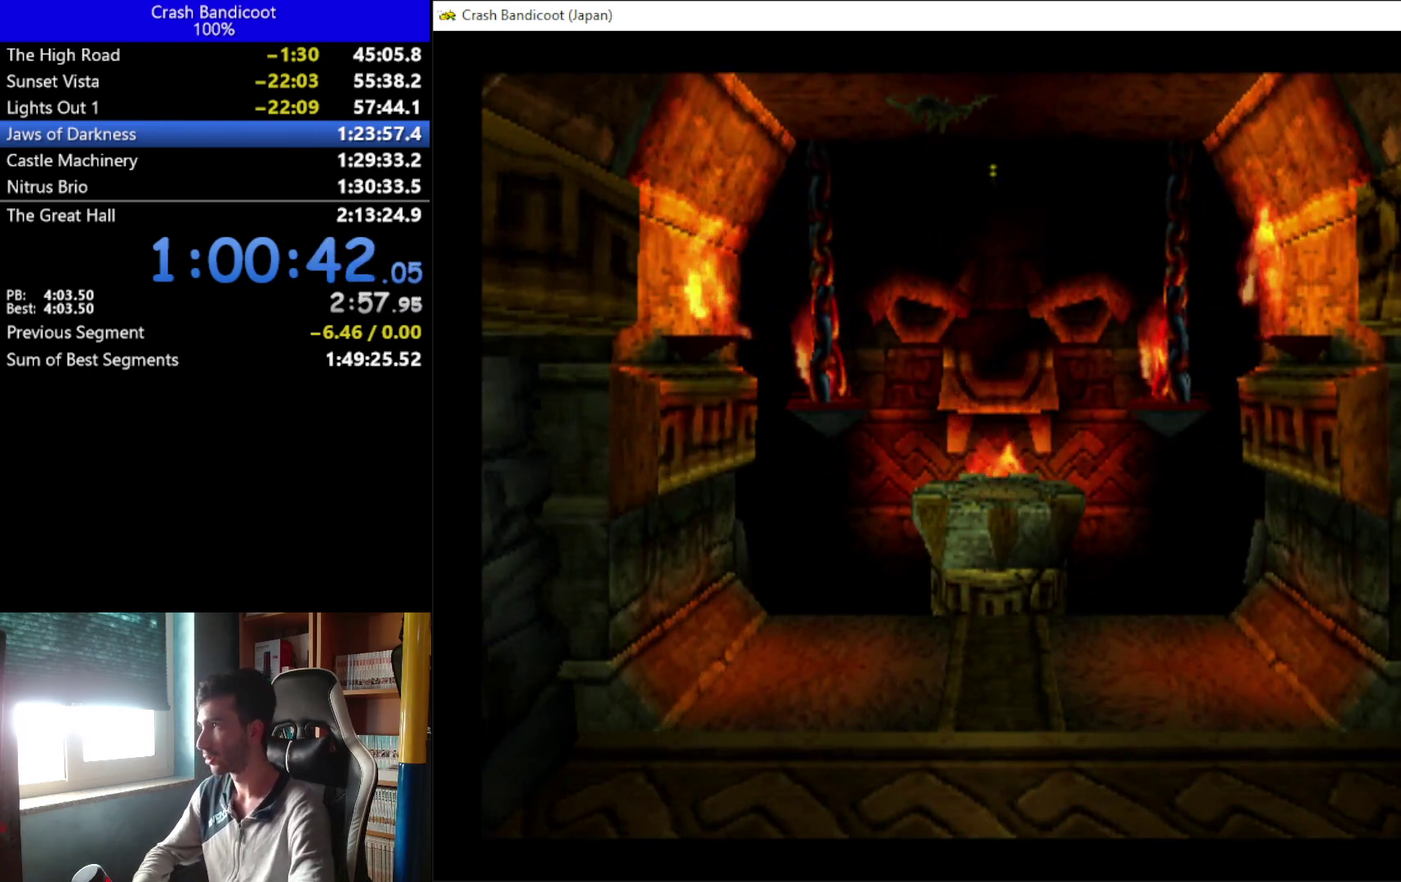
{"buttons": [], "left_stick": "center", "events": [[67, "B", "down"], [100, "A", "up"], [133, "B", "up"], [167, "A", "down"], [233, "A", "up"], [233, "B", "down"], [333, "A", "down"], [333, "B", "up"], [400, "A", "up"], [400, "B", "down"], [467, "B", "up"]]}
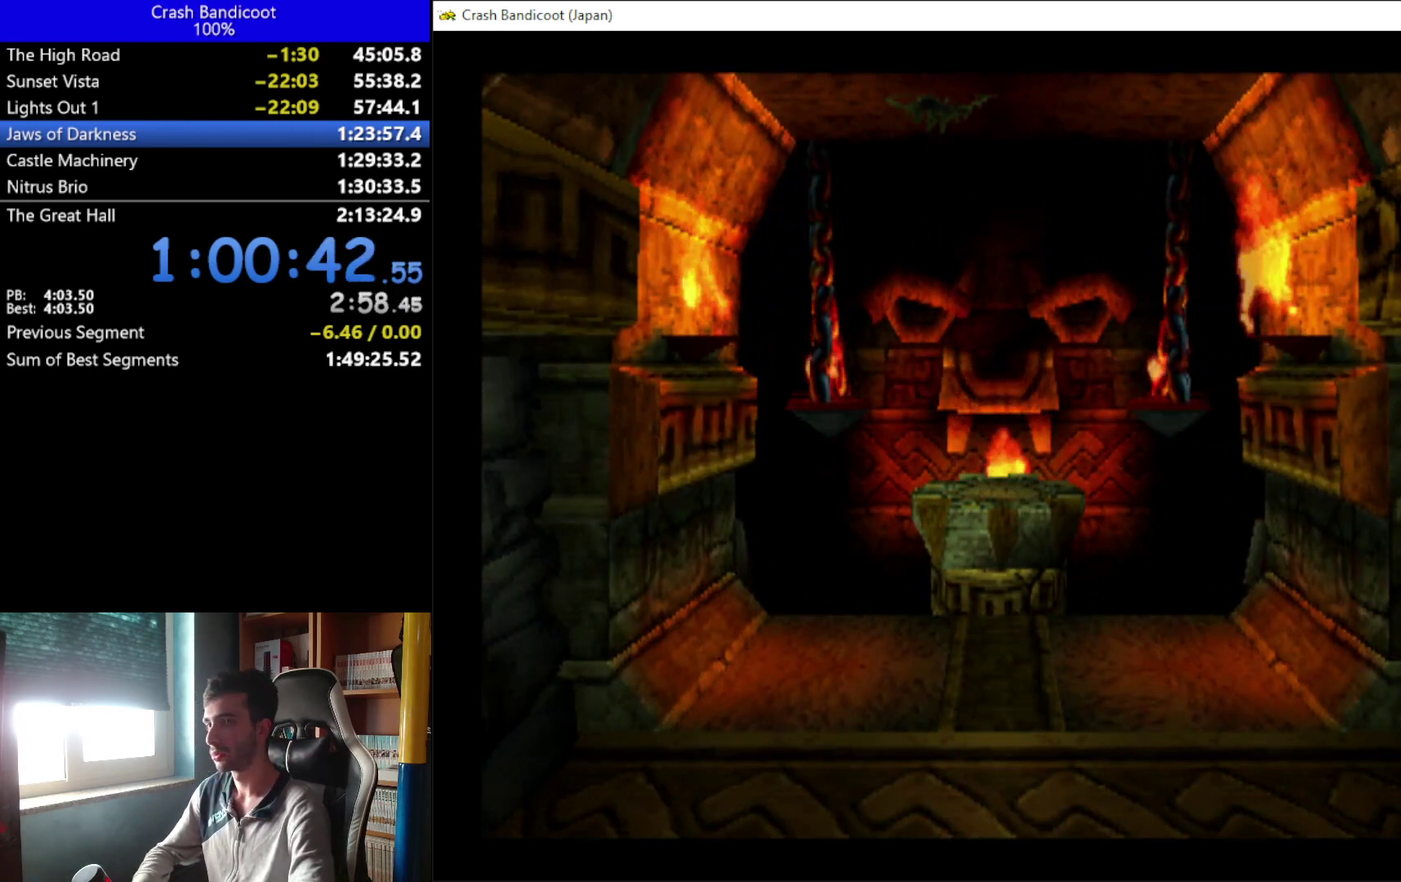
{"buttons": [], "left_stick": "center", "events": [[33, "A", "down"], [67, "B", "down"], [100, "A", "up"], [167, "B", "up"], [267, "A", "down"], [333, "A", "up"]]}
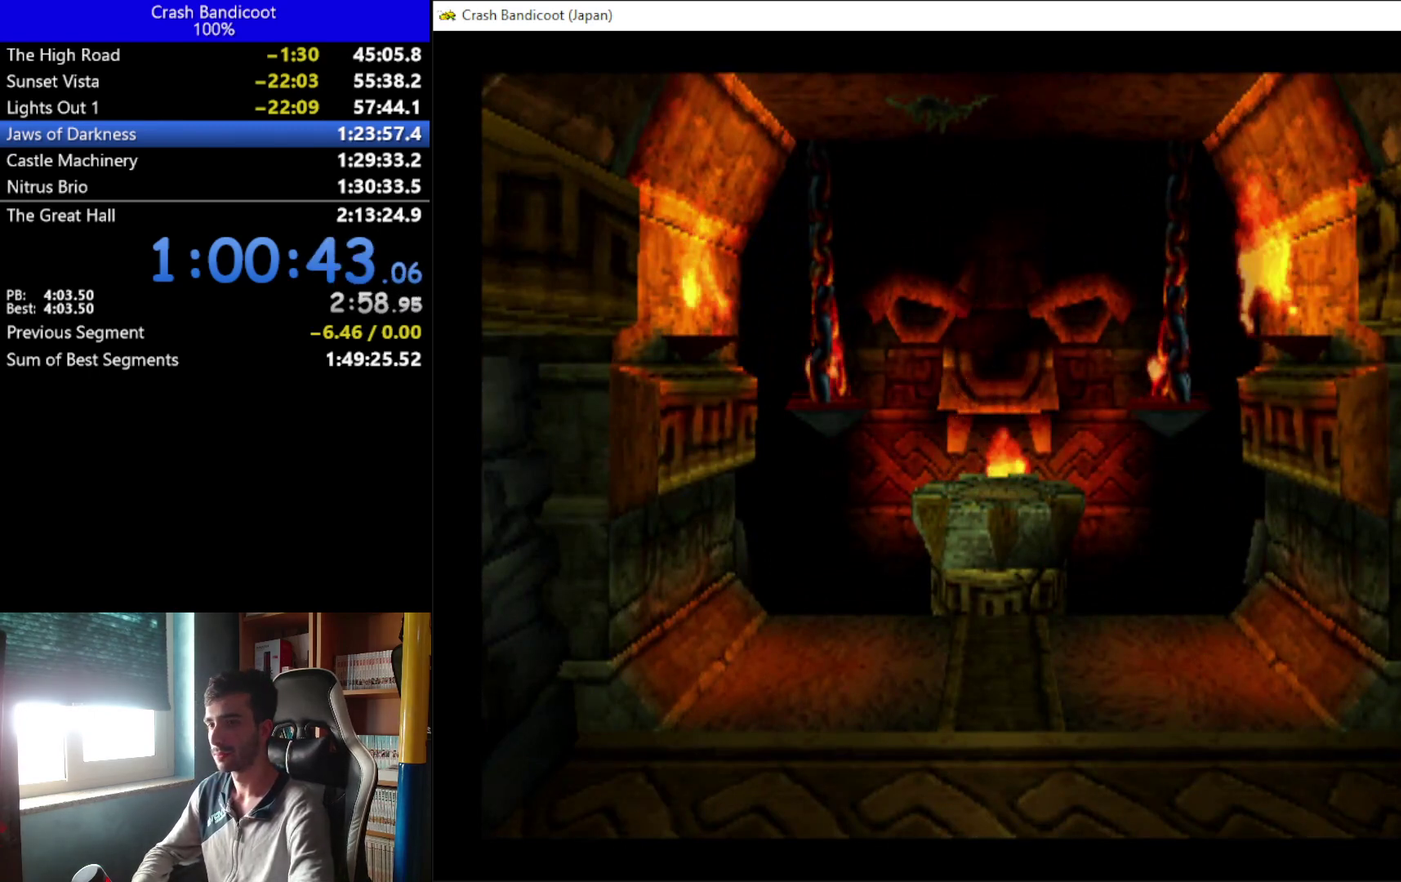
{"buttons": ["A"], "left_stick": "center", "events": [[267, "A", "down"], [333, "A", "up"], [400, "Y", "down"], [467, "Y", "up"], [500, "A", "down"]]}
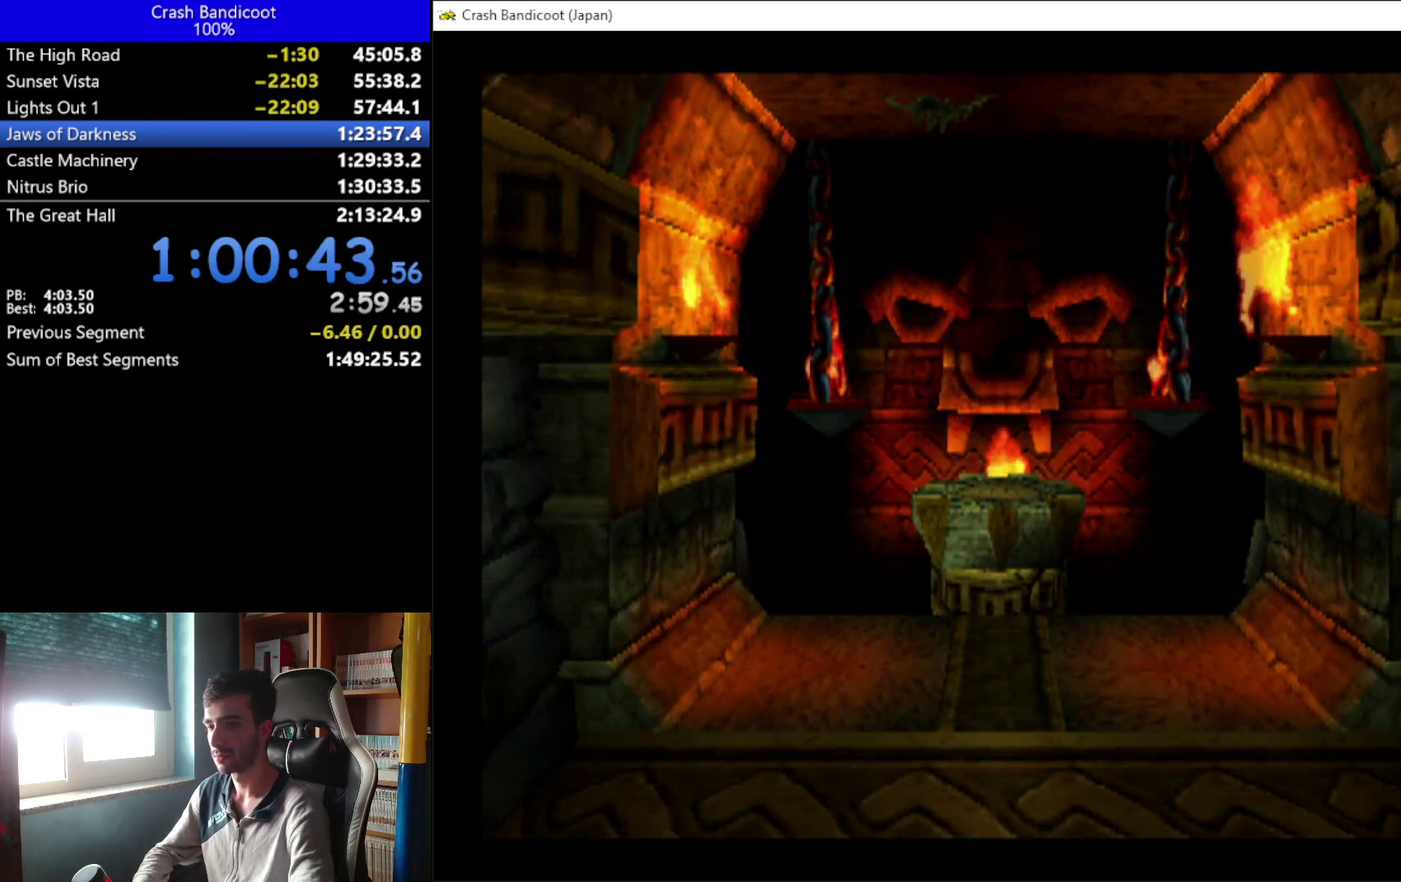
{"buttons": [], "left_stick": "center", "events": [[67, "A", "up"], [133, "Y", "down"], [200, "Y", "up"], [367, "B", "down"], [400, "A", "down"], [500, "A", "up"], [500, "B", "up"]]}